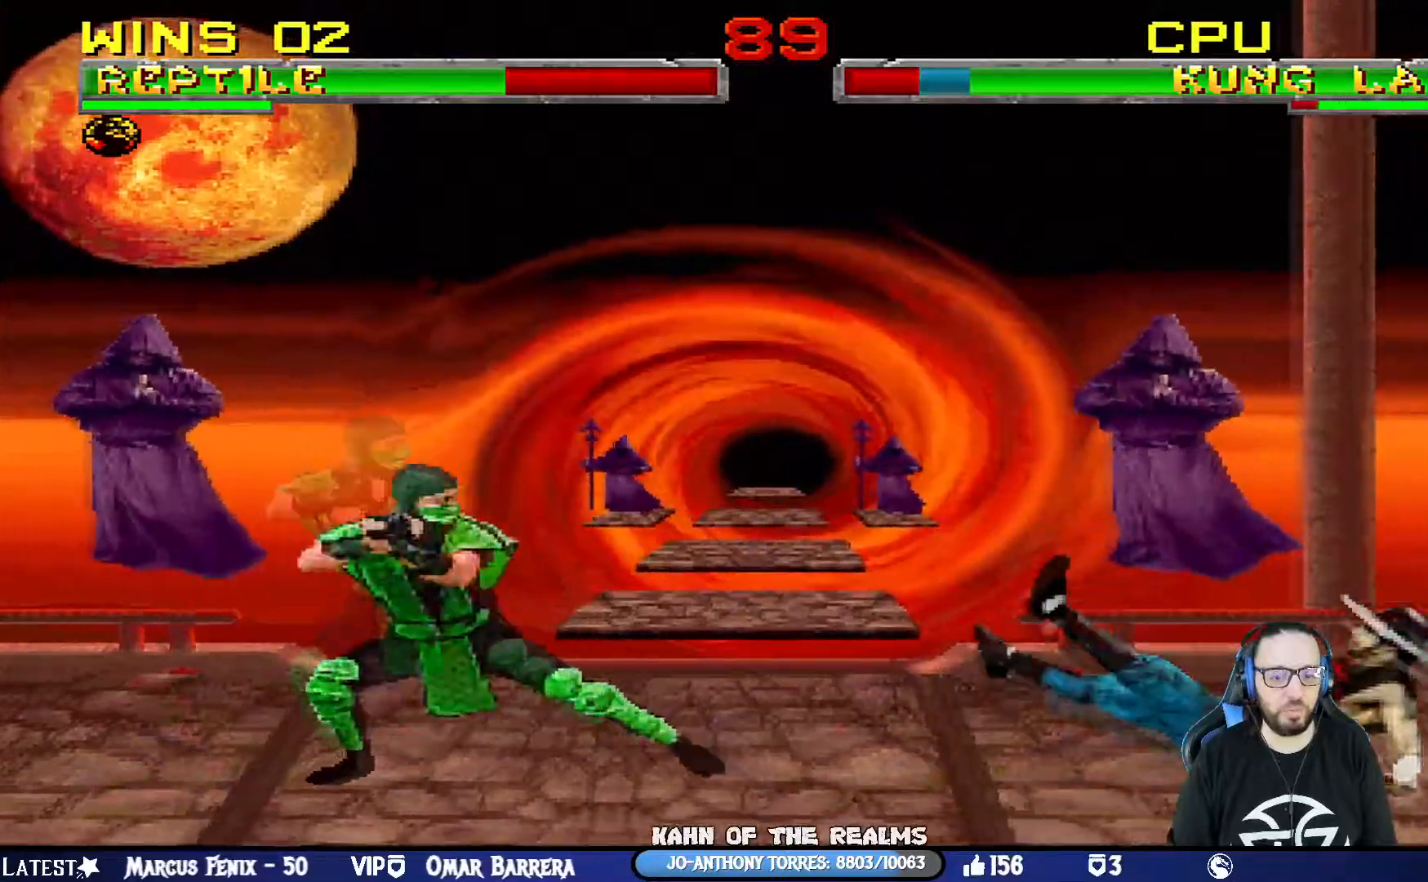
Gameplay with a controller (PlayStation layout); each line is a JSON object with the inputs held at the frame after it. "events" lists button and stick changes between this image and that frame as [ms after this image, input, new state], when the widget could be followed in between.
{"buttons": ["L1", "DPAD_DOWN", "DPAD_LEFT"], "left_stick": "center", "right_stick": "center", "events": [[33, "L1", "down"], [284, "DPAD_UP", "down"], [300, "DPAD_RIGHT", "up"], [317, "DPAD_LEFT", "down"], [367, "DPAD_UP", "up"], [501, "DPAD_DOWN", "down"]]}
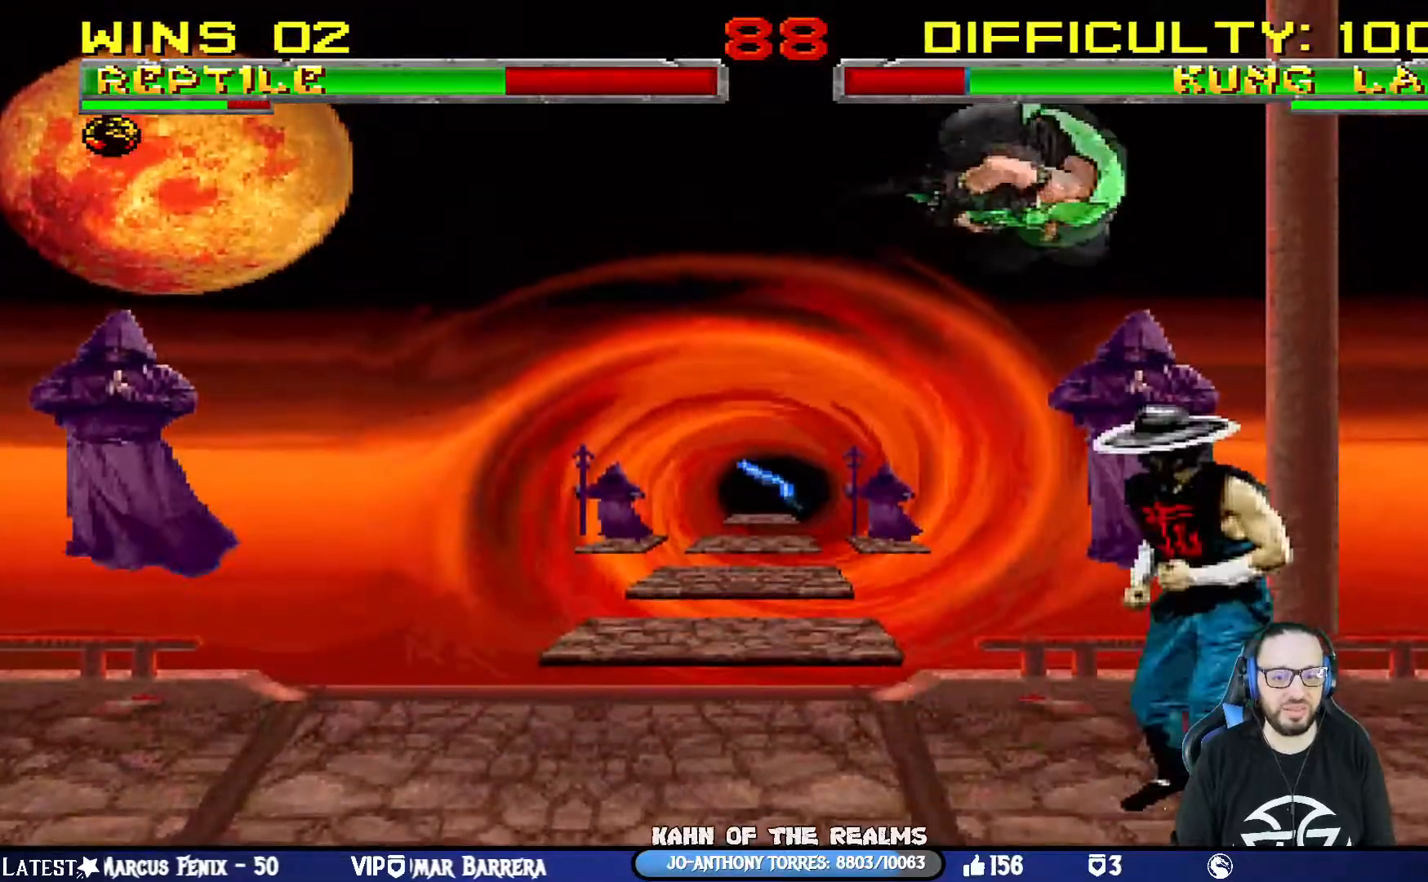
{"buttons": ["L1", "DPAD_DOWN"], "left_stick": "center", "right_stick": "center", "events": [[33, "DPAD_LEFT", "up"], [183, "SQUARE", "down"], [283, "SQUARE", "up"], [350, "SQUARE", "down"], [417, "DPAD_RIGHT", "down"], [467, "DPAD_RIGHT", "up"], [467, "SQUARE", "up"]]}
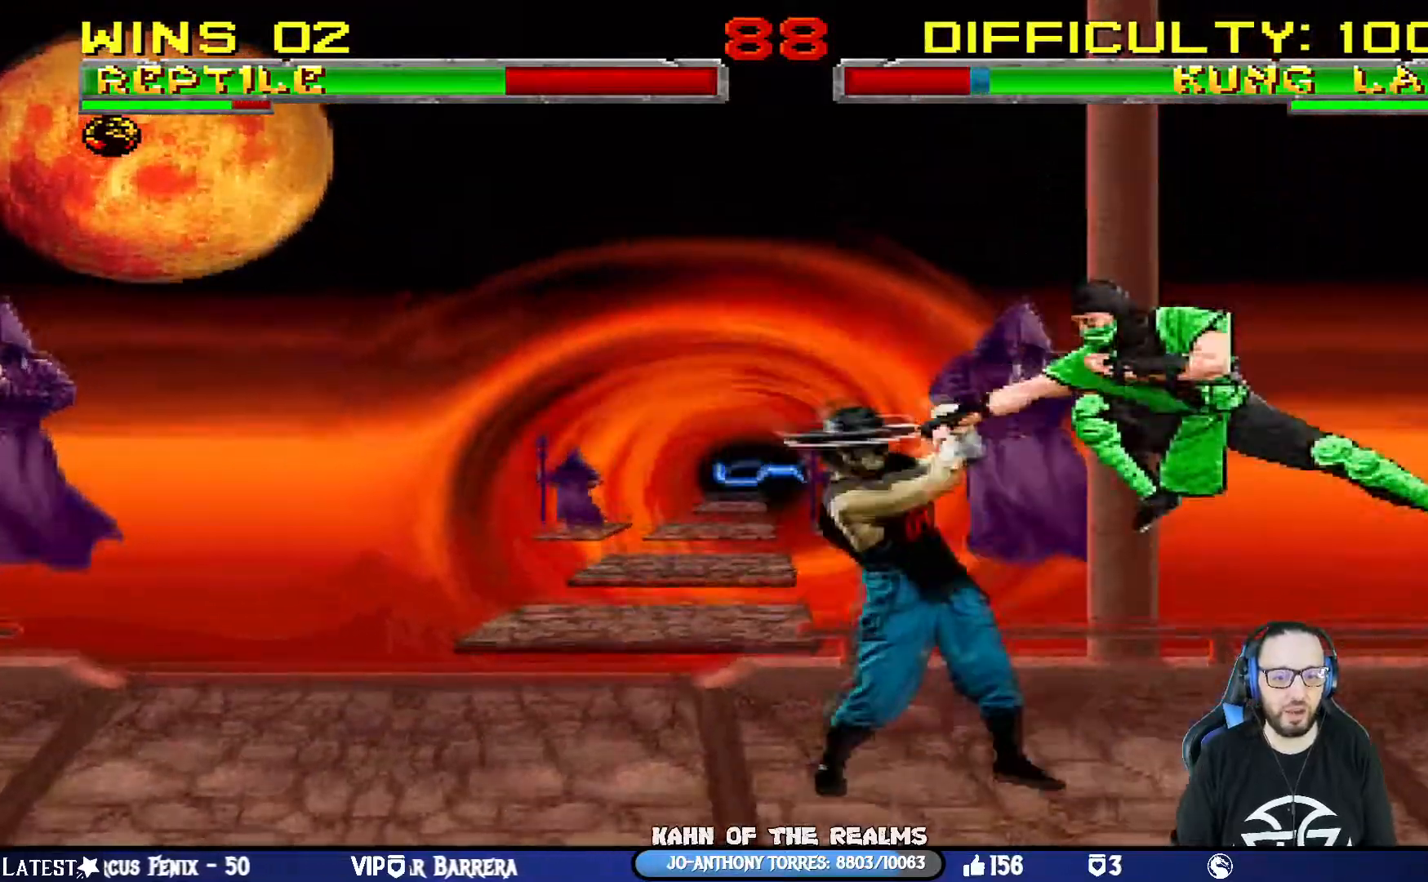
{"buttons": ["CROSS", "L1"], "left_stick": "center", "right_stick": "center", "events": [[17, "SQUARE", "down"], [100, "DPAD_RIGHT", "down"], [200, "DPAD_RIGHT", "up"], [217, "DPAD_RIGHT", "down"], [317, "SQUARE", "up"], [367, "CROSS", "down"], [450, "DPAD_RIGHT", "up"], [484, "DPAD_DOWN", "up"]]}
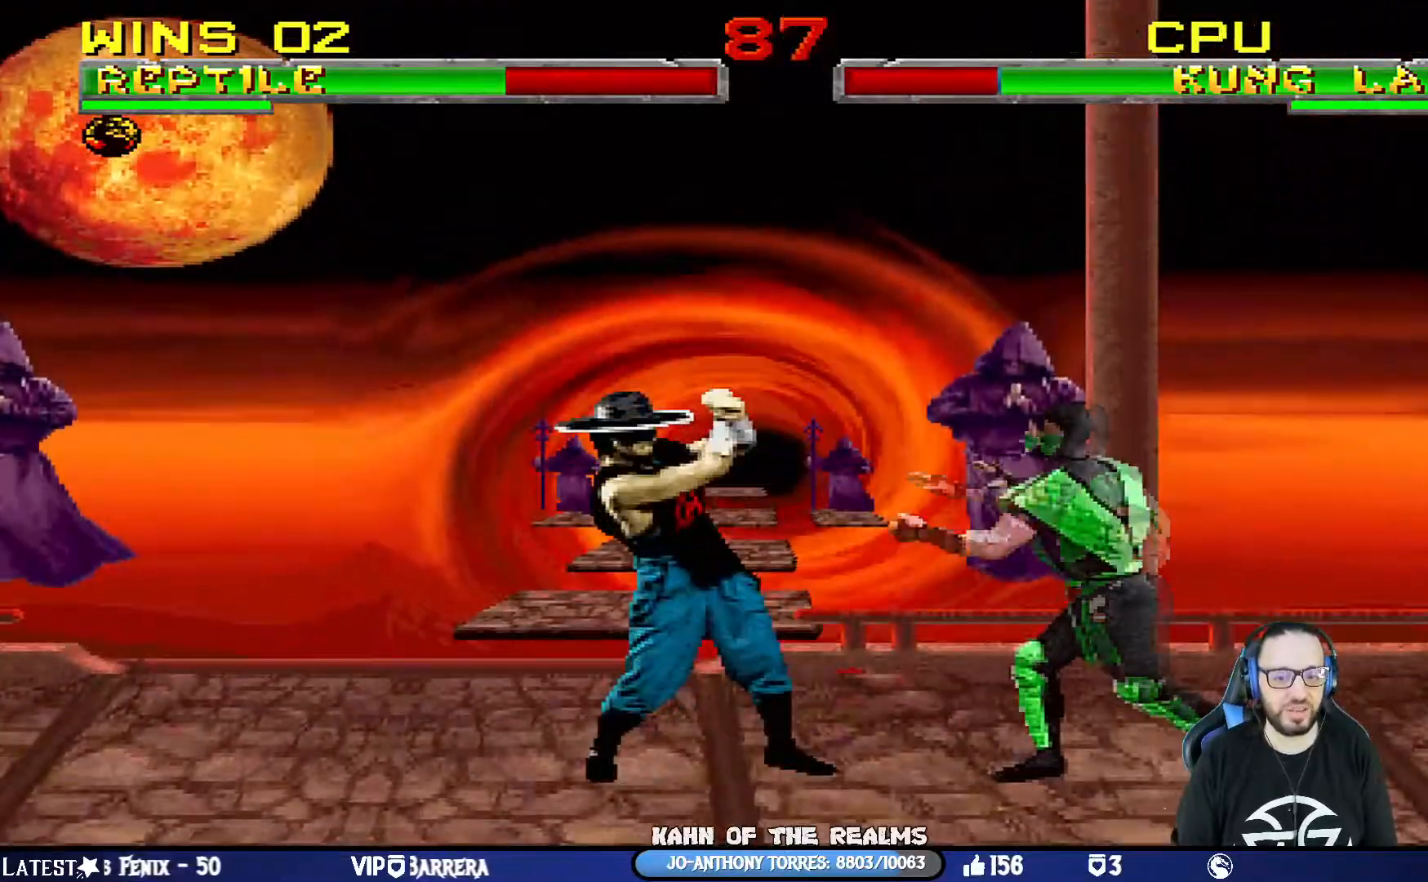
{"buttons": ["L1", "DPAD_LEFT"], "left_stick": "center", "right_stick": "center", "events": [[33, "CROSS", "up"], [50, "DPAD_UP", "down"], [83, "DPAD_LEFT", "down"], [483, "DPAD_UP", "up"]]}
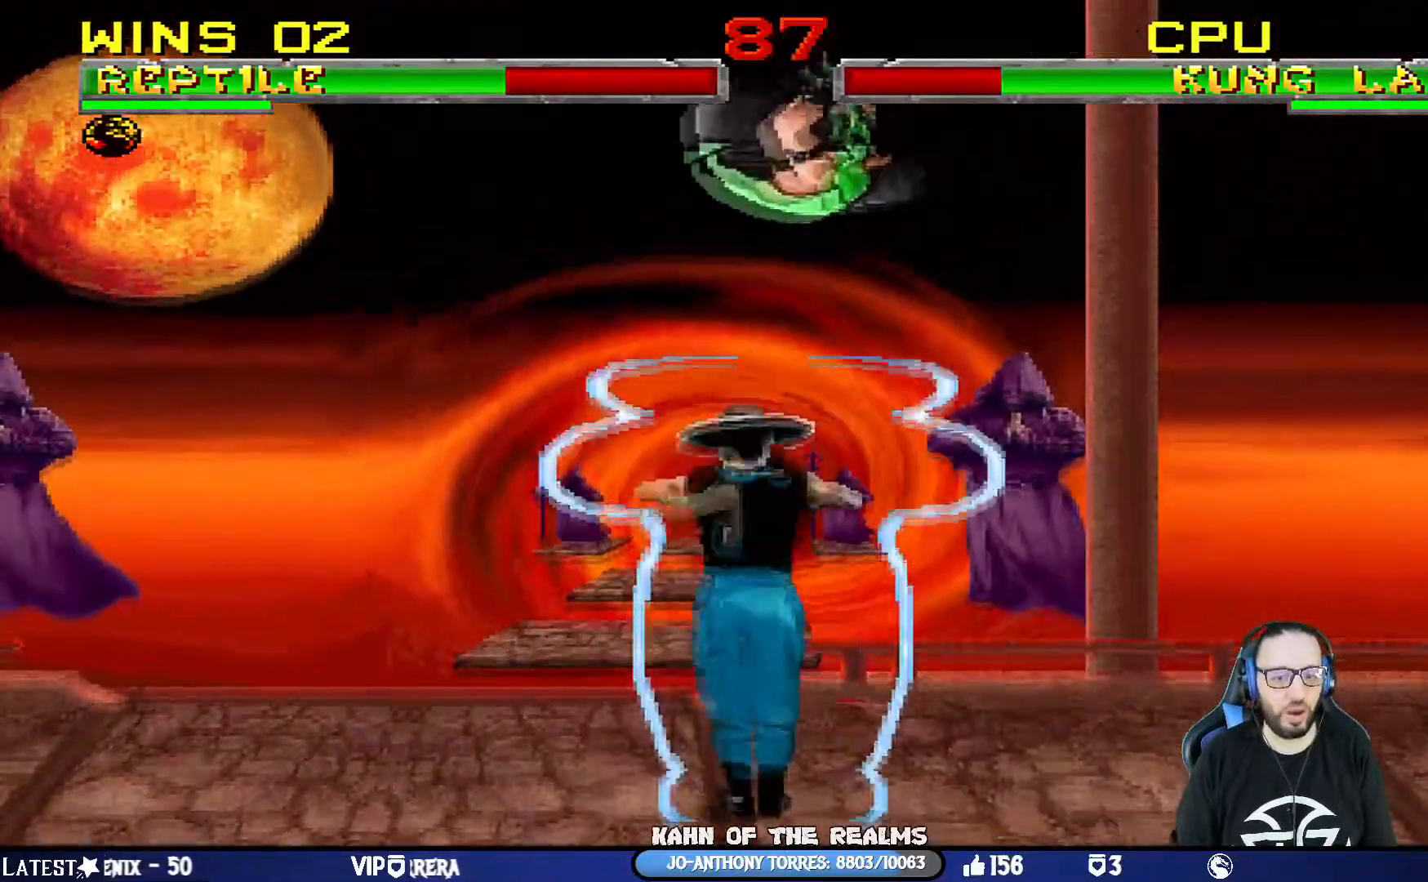
{"buttons": ["R1"], "left_stick": "center", "right_stick": "center", "events": [[17, "DPAD_LEFT", "up"], [50, "DPAD_LEFT", "down"], [117, "SQUARE", "down"], [234, "SQUARE", "up"], [284, "SQUARE", "down"], [384, "DPAD_LEFT", "up"], [450, "R1", "down"], [484, "L1", "up"], [484, "SQUARE", "up"]]}
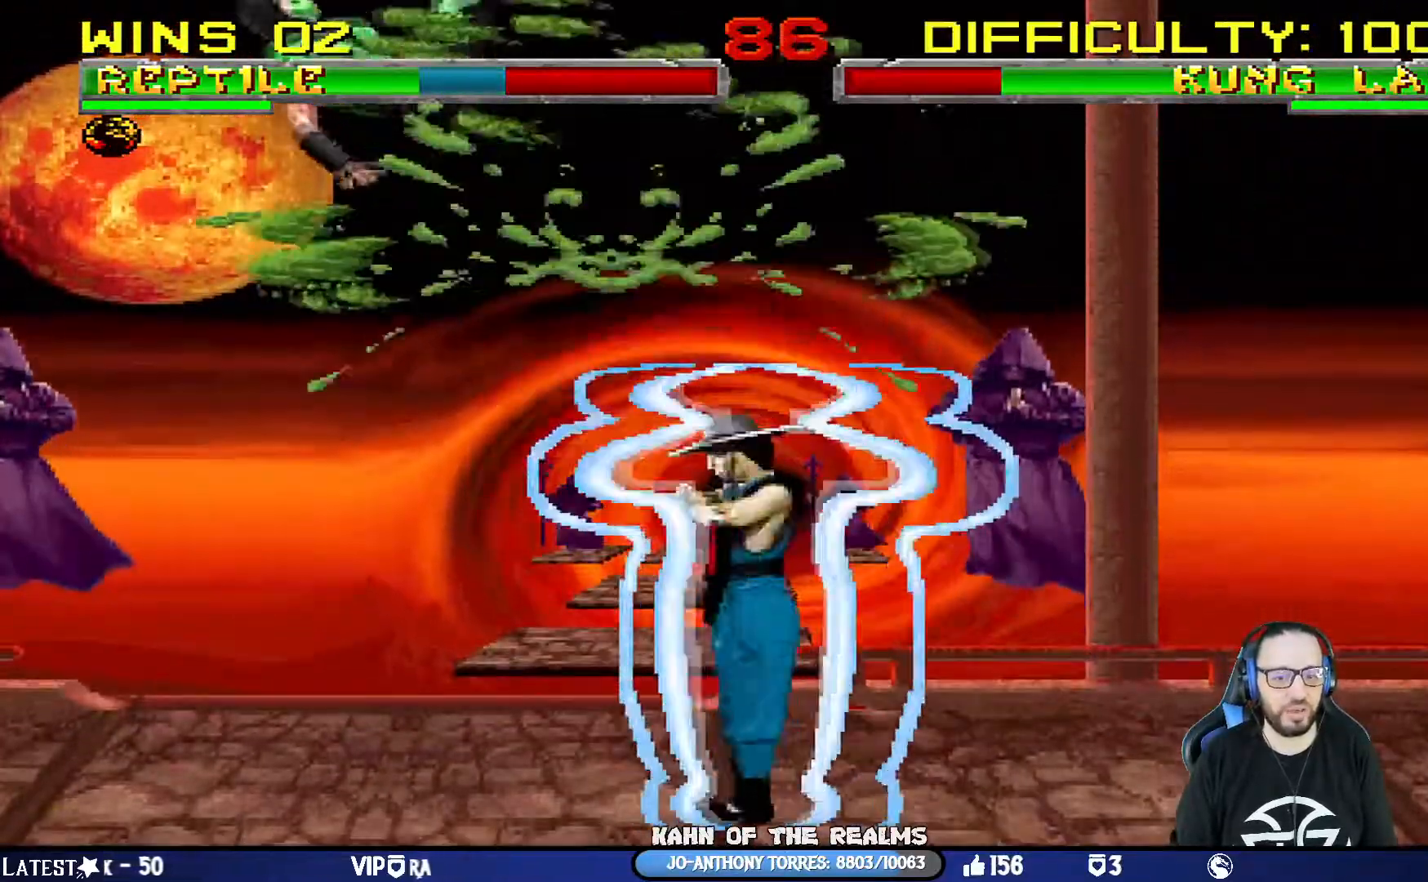
{"buttons": ["L1", "R1", "DPAD_DOWN", "DPAD_LEFT"], "left_stick": "center", "right_stick": "center", "events": [[16, "DPAD_LEFT", "down"], [33, "L1", "down"], [83, "R1", "up"], [166, "DPAD_DOWN", "down"], [216, "DPAD_DOWN", "up"], [283, "R1", "down"], [383, "DPAD_DOWN", "down"]]}
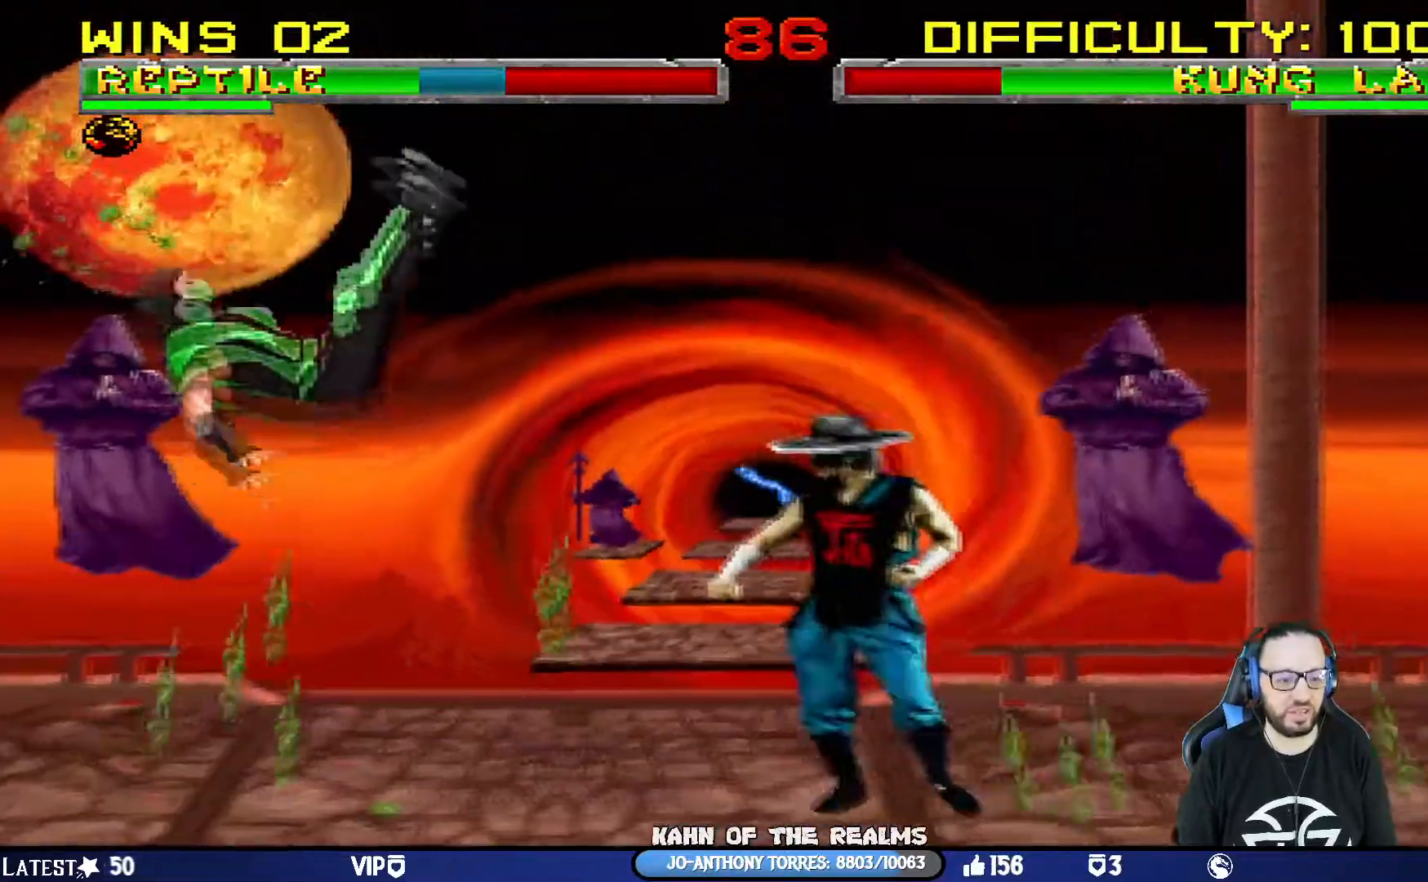
{"buttons": ["L1", "R1", "DPAD_LEFT"], "left_stick": "center", "right_stick": "center", "events": [[67, "DPAD_DOWN", "up"]]}
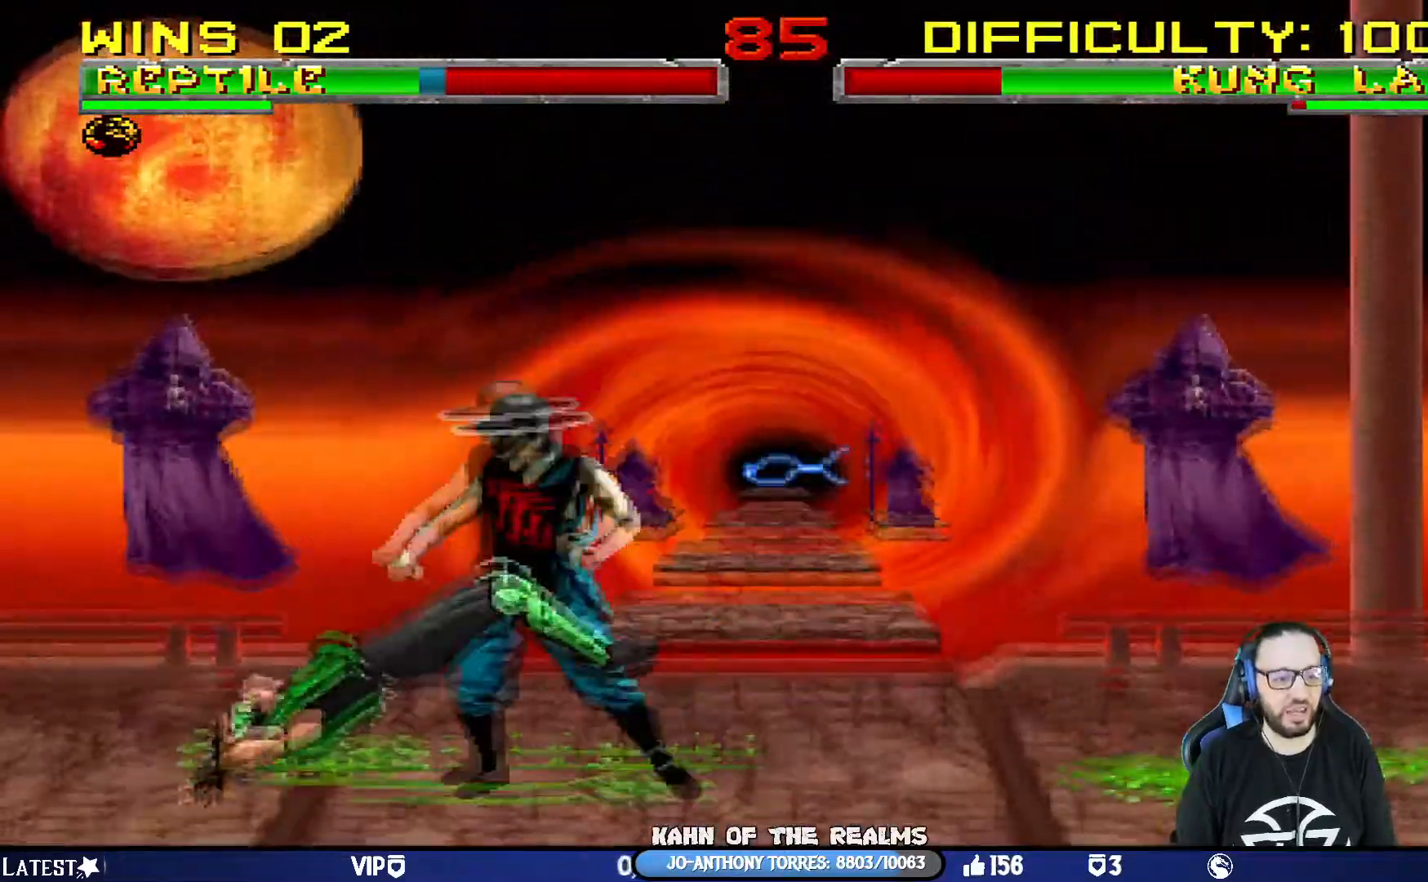
{"buttons": ["L1", "R1", "DPAD_LEFT"], "left_stick": "center", "right_stick": "center", "events": []}
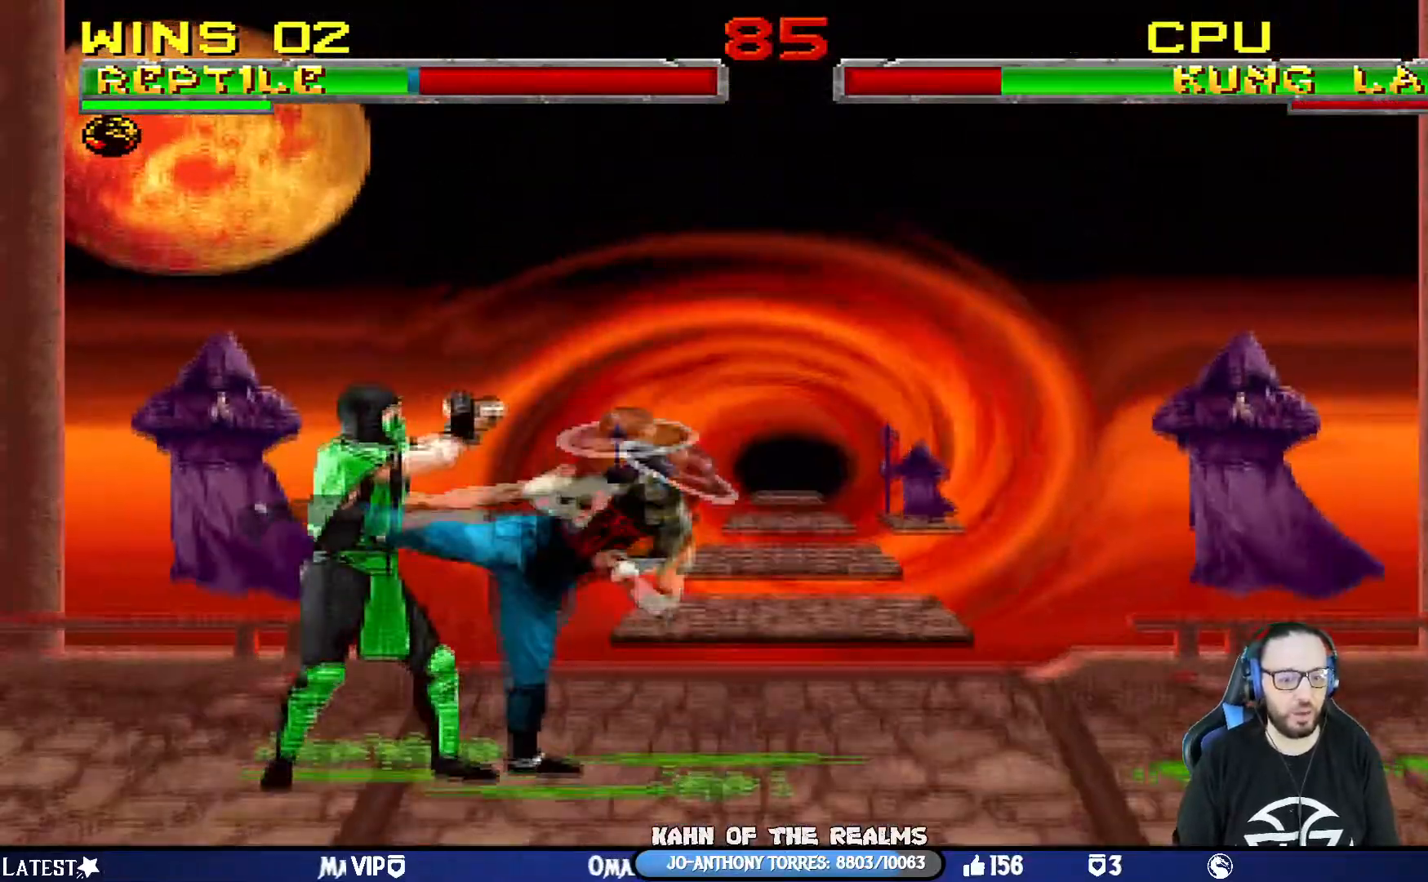
{"buttons": ["R1"], "left_stick": "center", "right_stick": "center", "events": [[234, "L1", "up"], [250, "DPAD_LEFT", "up"]]}
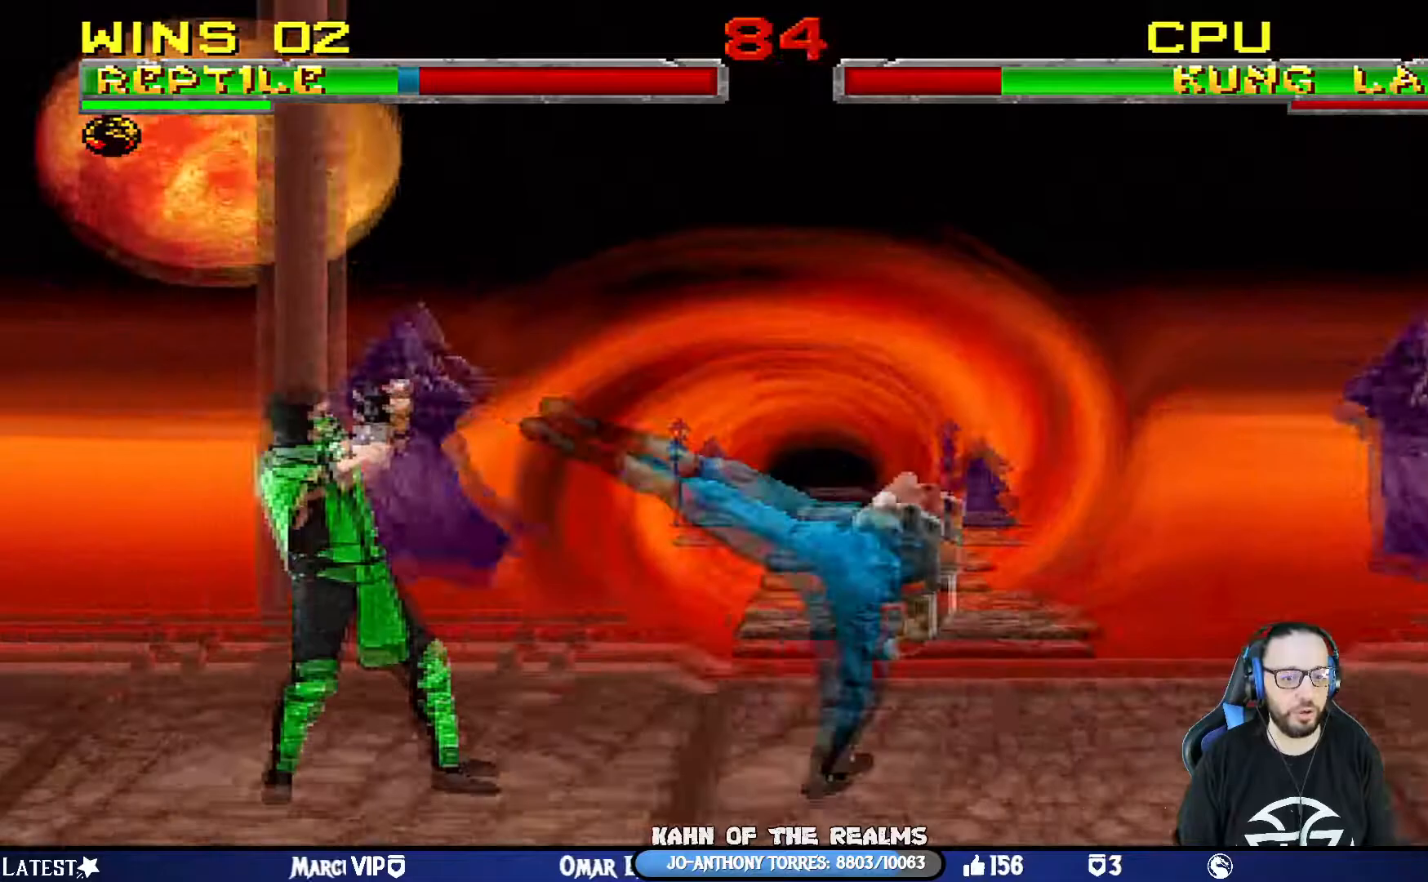
{"buttons": ["R1"], "left_stick": "center", "right_stick": "center", "events": [[16, "DPAD_LEFT", "down"], [33, "CIRCLE", "down"], [33, "CROSS", "down"], [133, "SQUARE", "down"], [367, "DPAD_LEFT", "up"], [450, "CIRCLE", "up"], [450, "CROSS", "up"], [483, "SQUARE", "up"]]}
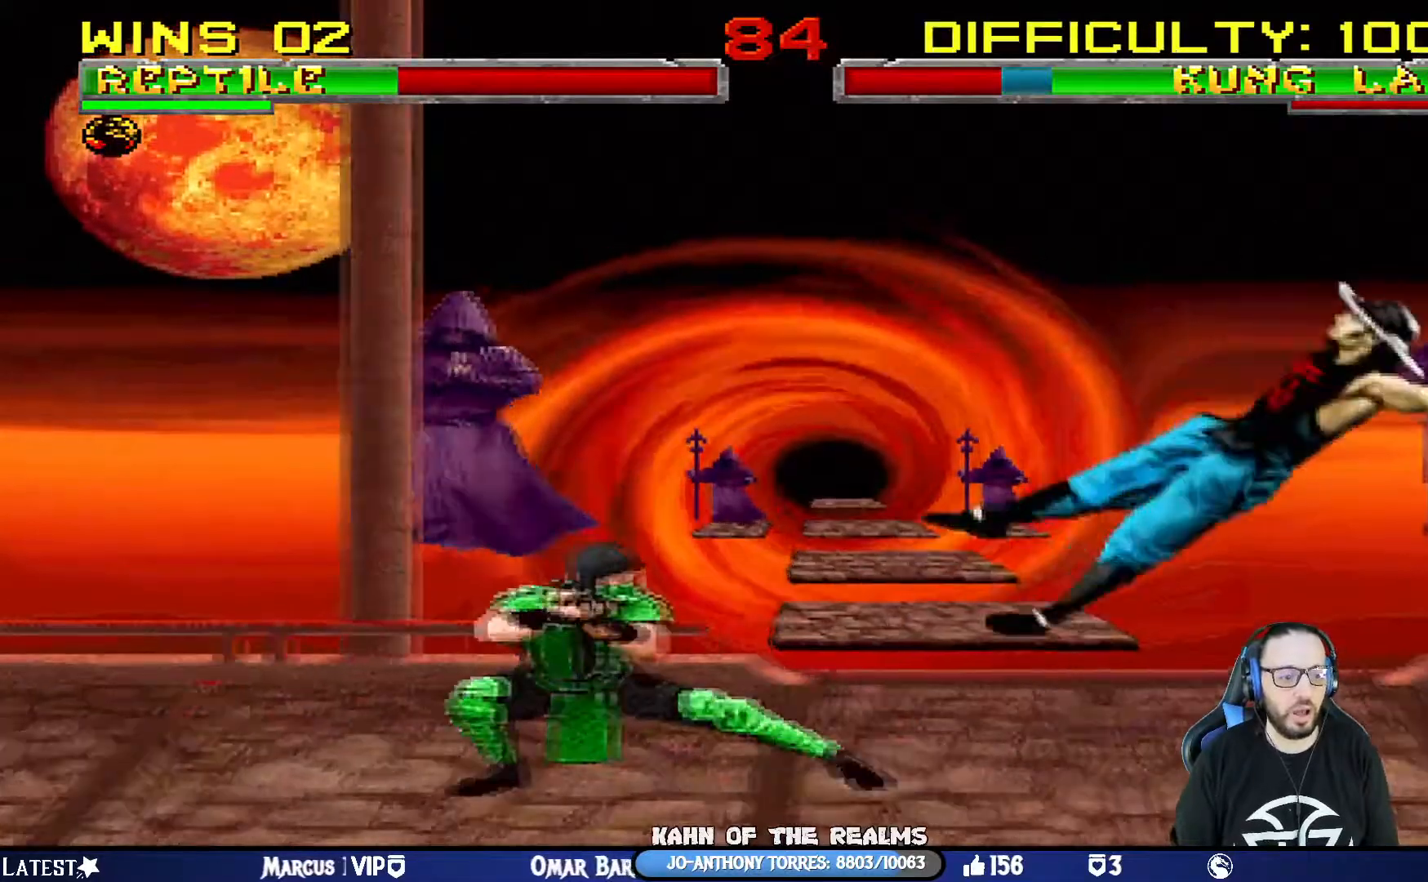
{"buttons": ["CROSS", "SQUARE", "DPAD_RIGHT"], "left_stick": "center", "right_stick": "center", "events": [[83, "R1", "up"], [133, "DPAD_RIGHT", "down"], [400, "CROSS", "down"], [400, "SQUARE", "down"]]}
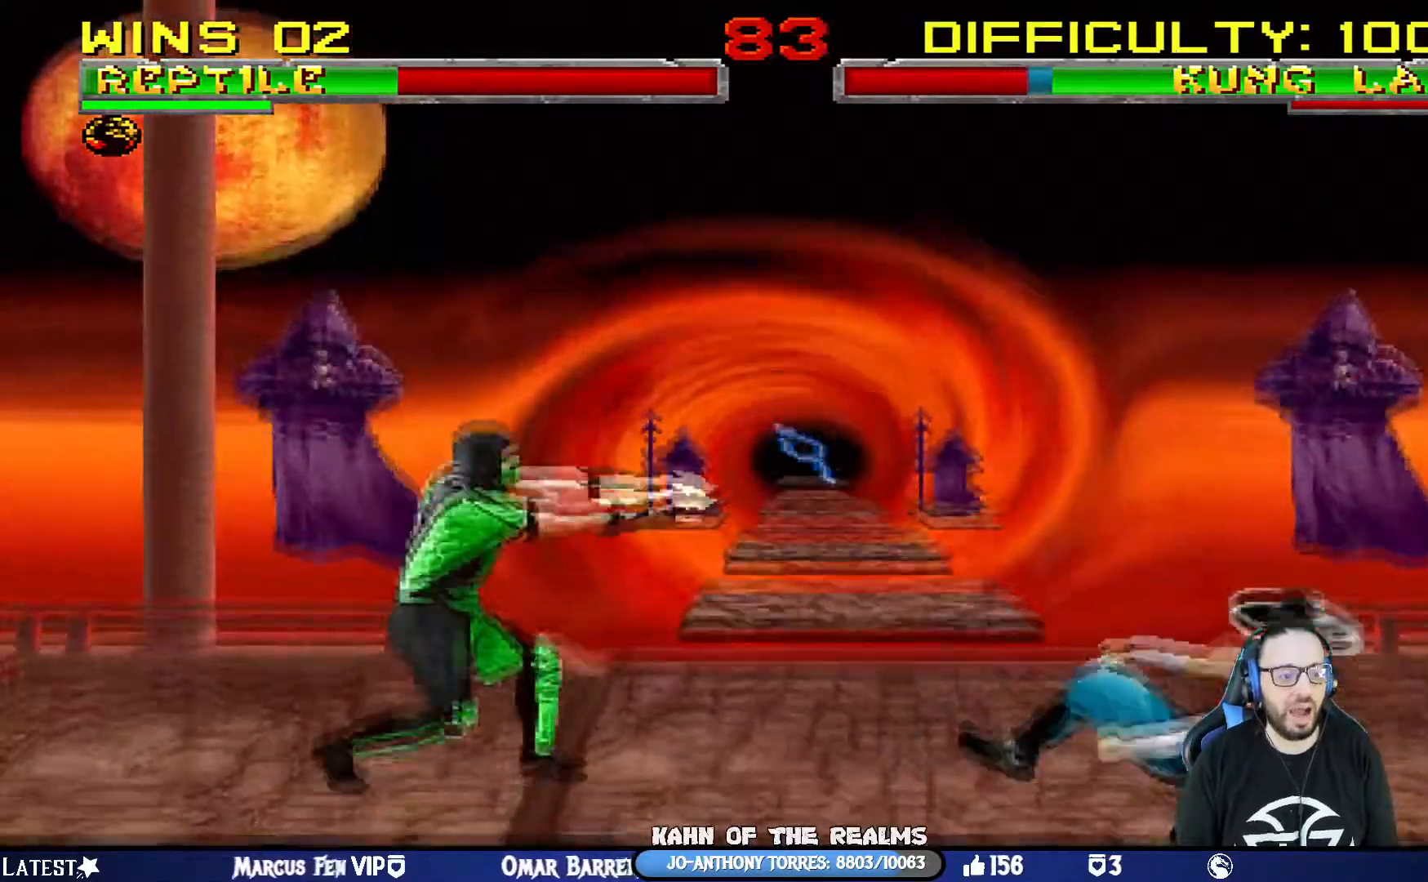
{"buttons": ["R1", "DPAD_LEFT"], "left_stick": "center", "right_stick": "center", "events": [[150, "DPAD_RIGHT", "up"], [200, "CROSS", "up"], [216, "SQUARE", "up"], [233, "DPAD_LEFT", "down"], [350, "DPAD_LEFT", "up"], [383, "DPAD_LEFT", "down"], [467, "R1", "down"]]}
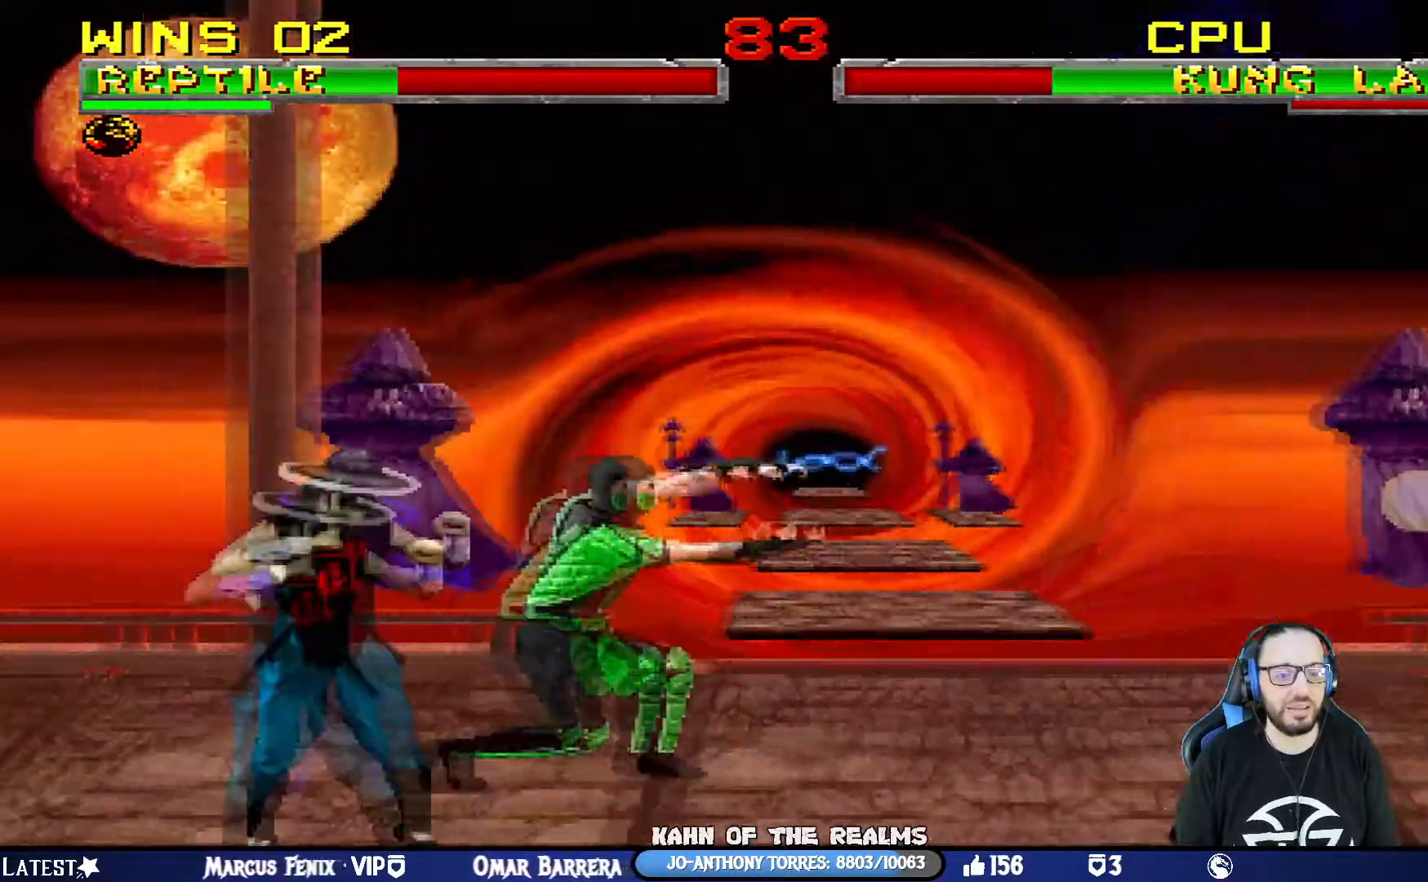
{"buttons": ["R1"], "left_stick": "center", "right_stick": "center", "events": [[67, "DPAD_LEFT", "up"]]}
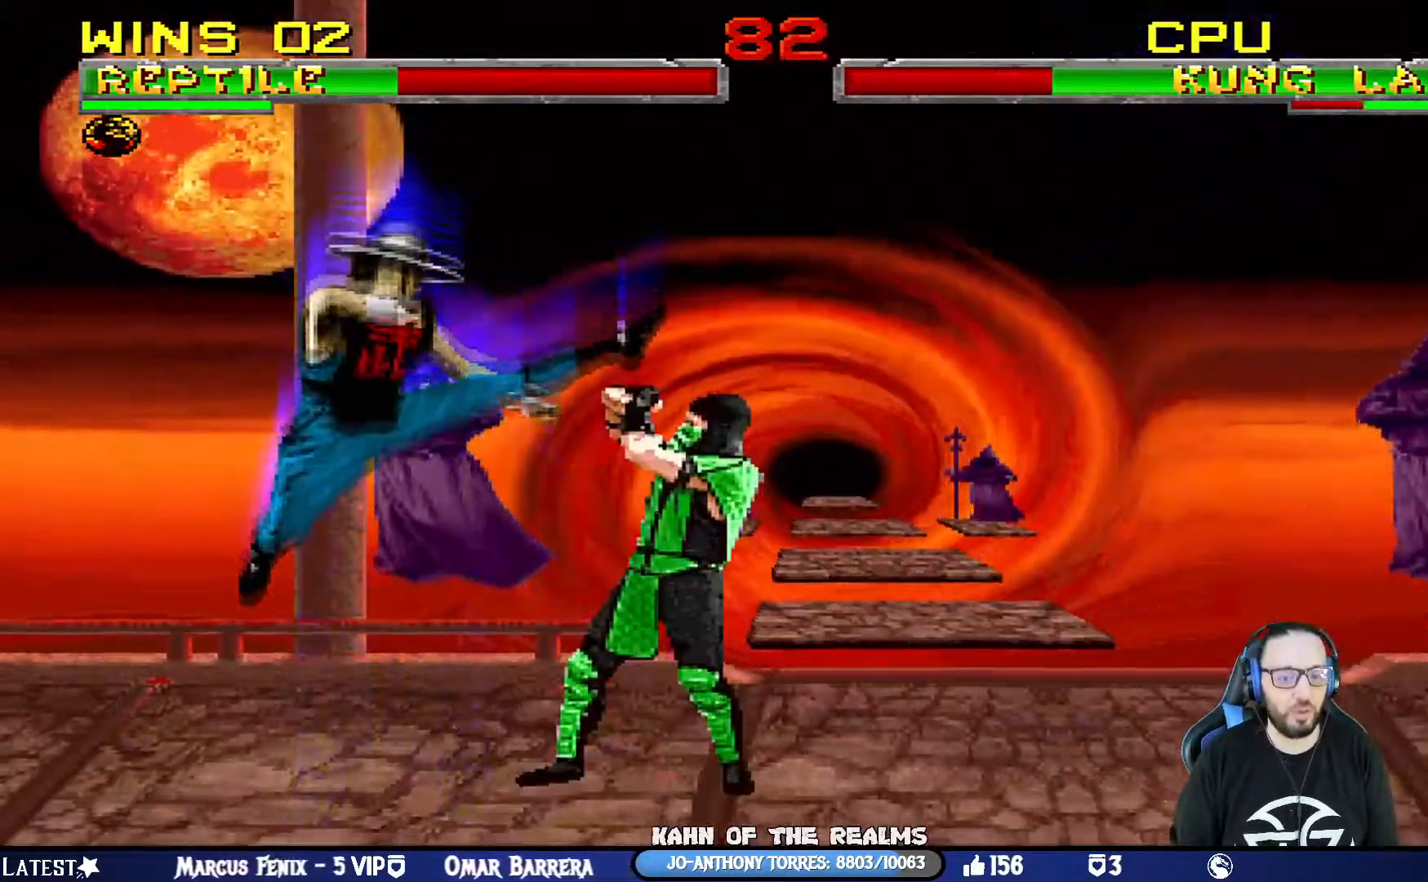
{"buttons": ["R1"], "left_stick": "center", "right_stick": "center", "events": []}
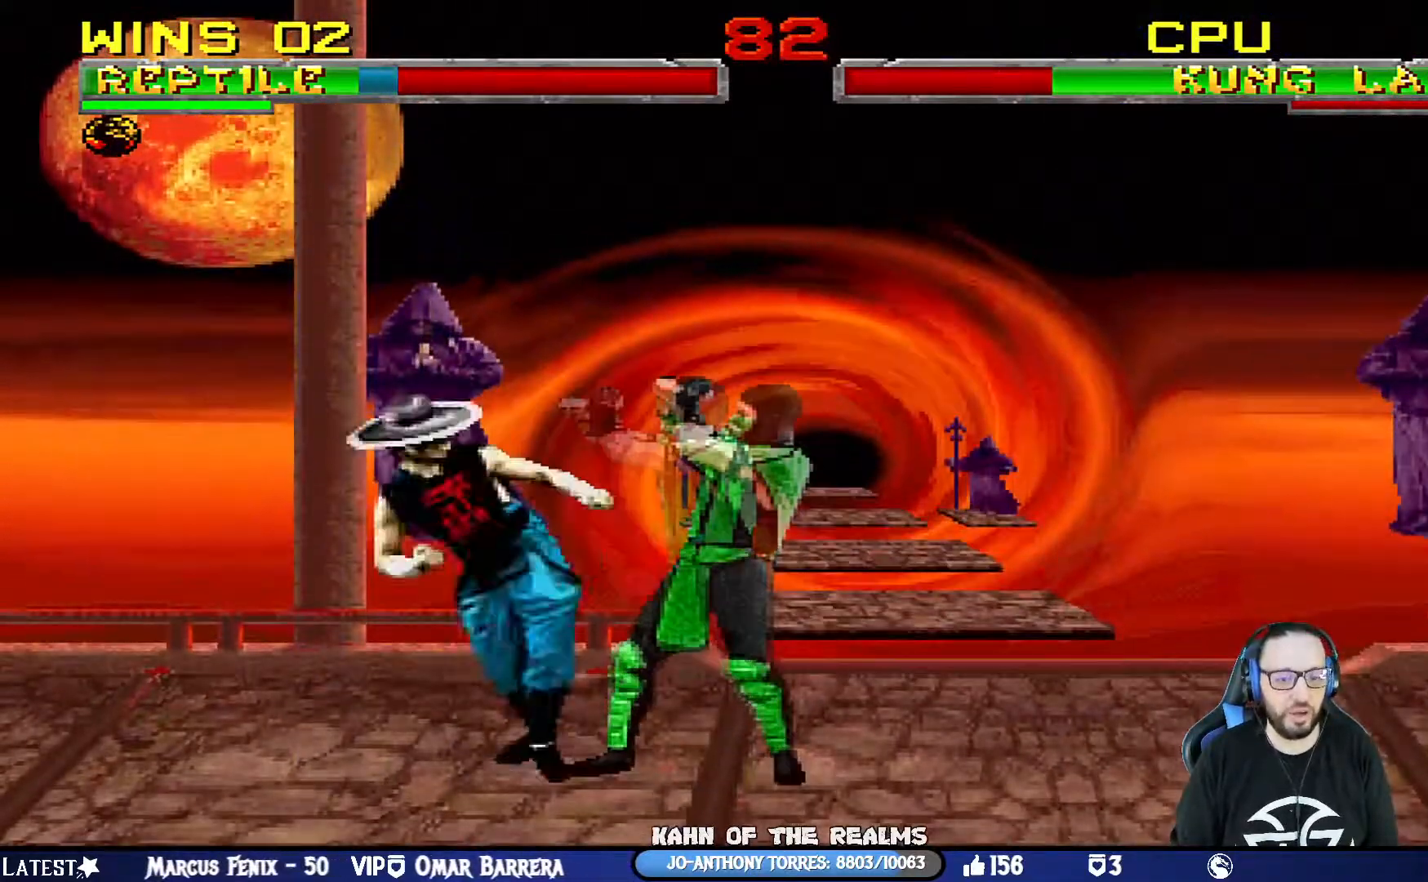
{"buttons": ["CROSS", "CIRCLE", "SQUARE", "R1", "DPAD_RIGHT"], "left_stick": "center", "right_stick": "center", "events": [[100, "DPAD_RIGHT", "down"], [250, "DPAD_RIGHT", "up"], [434, "DPAD_RIGHT", "down"], [467, "CROSS", "down"], [484, "CIRCLE", "down"], [501, "SQUARE", "down"]]}
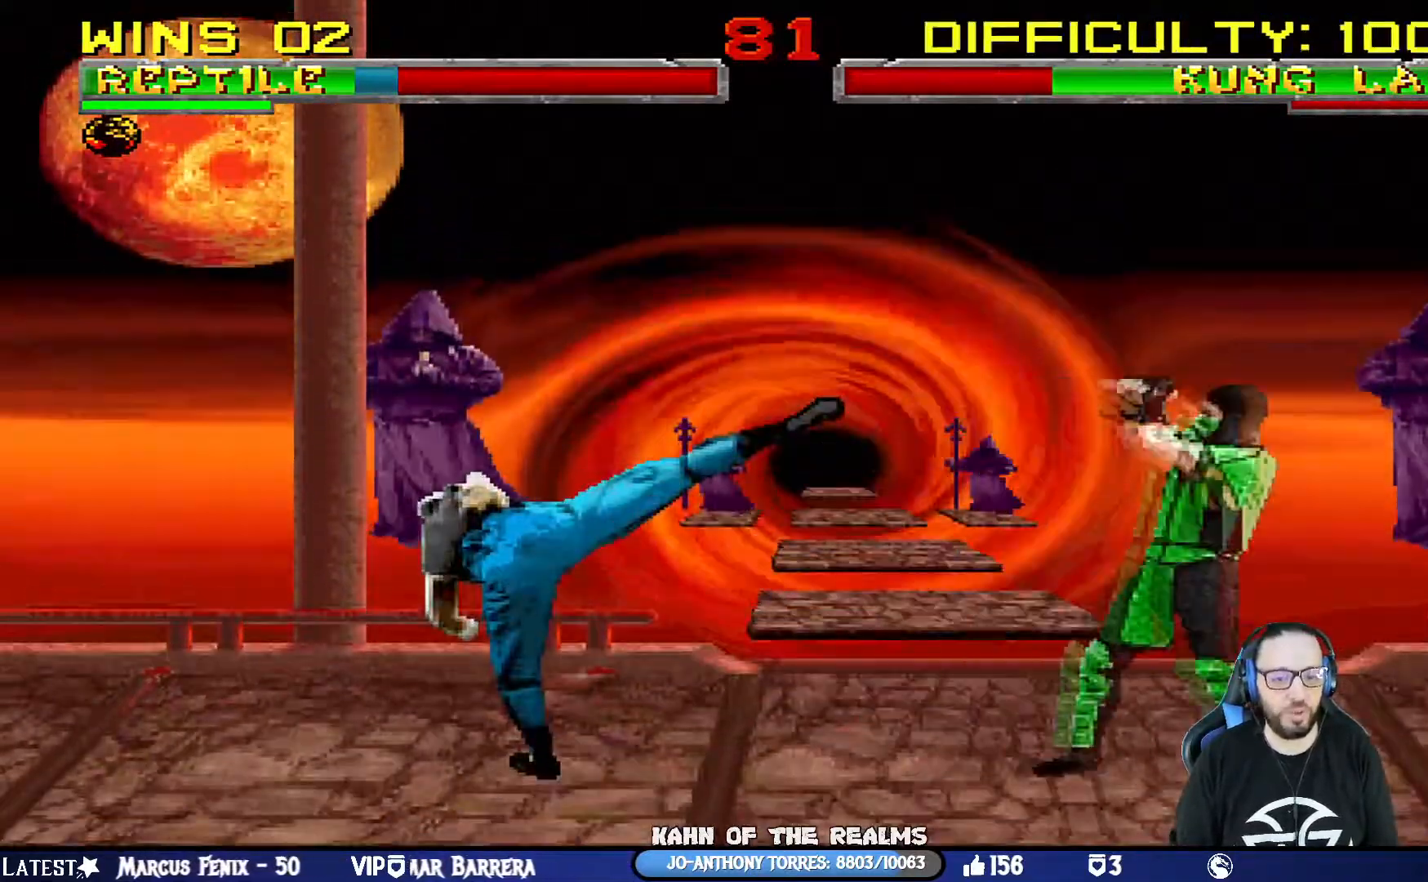
{"buttons": ["R1", "DPAD_LEFT"], "left_stick": "center", "right_stick": "center", "events": [[300, "CIRCLE", "up"], [300, "DPAD_RIGHT", "up"], [317, "CROSS", "up"], [350, "SQUARE", "up"], [483, "DPAD_LEFT", "down"]]}
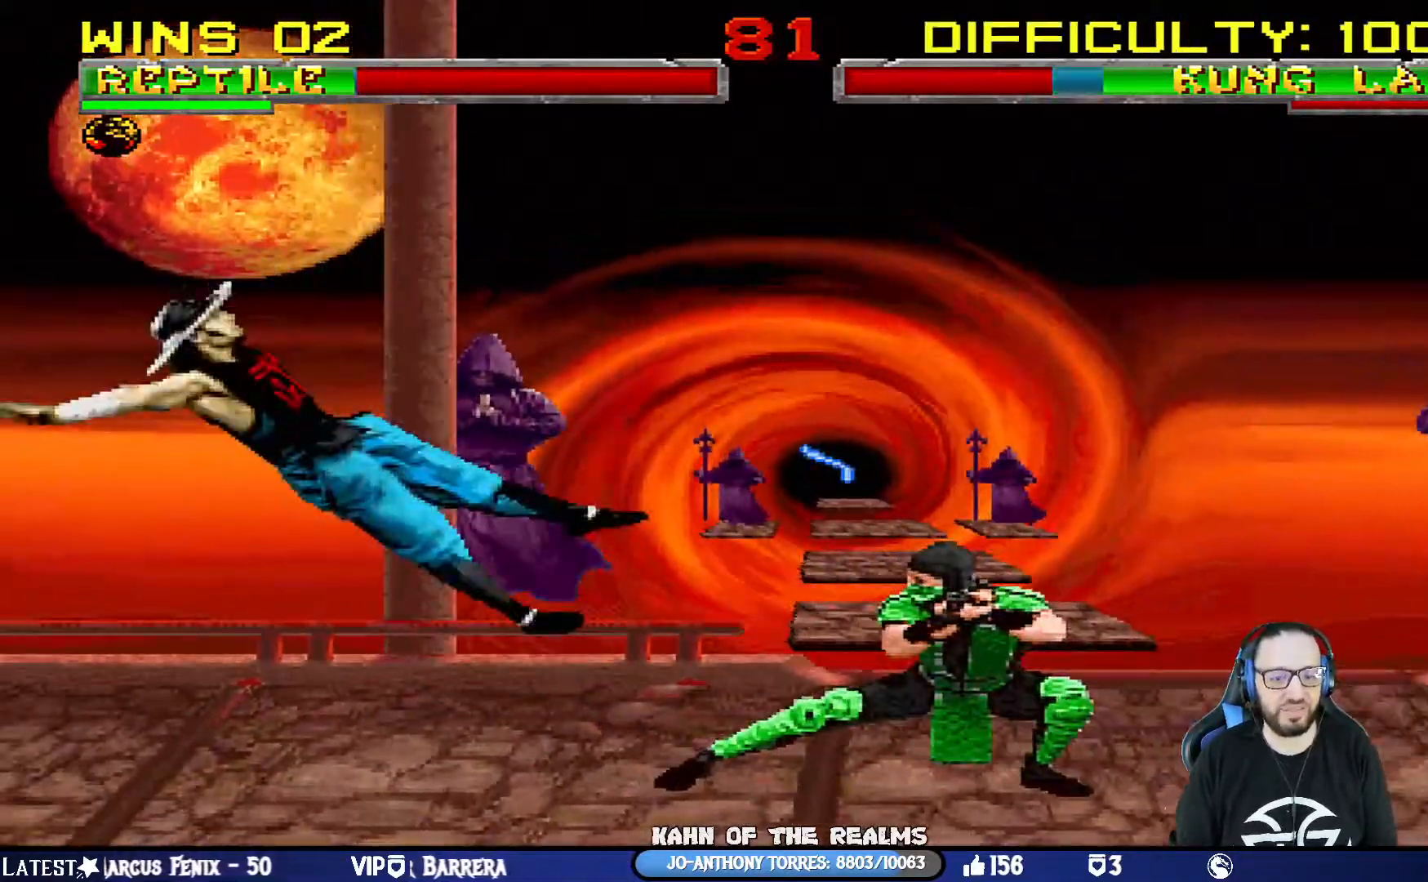
{"buttons": [], "left_stick": "center", "right_stick": "center", "events": [[17, "R1", "up"], [100, "DPAD_LEFT", "up"], [150, "DPAD_LEFT", "down"], [300, "CROSS", "down"], [300, "SQUARE", "down"], [400, "CIRCLE", "down"], [450, "CIRCLE", "up"], [467, "DPAD_LEFT", "up"], [467, "SQUARE", "up"], [484, "CROSS", "up"]]}
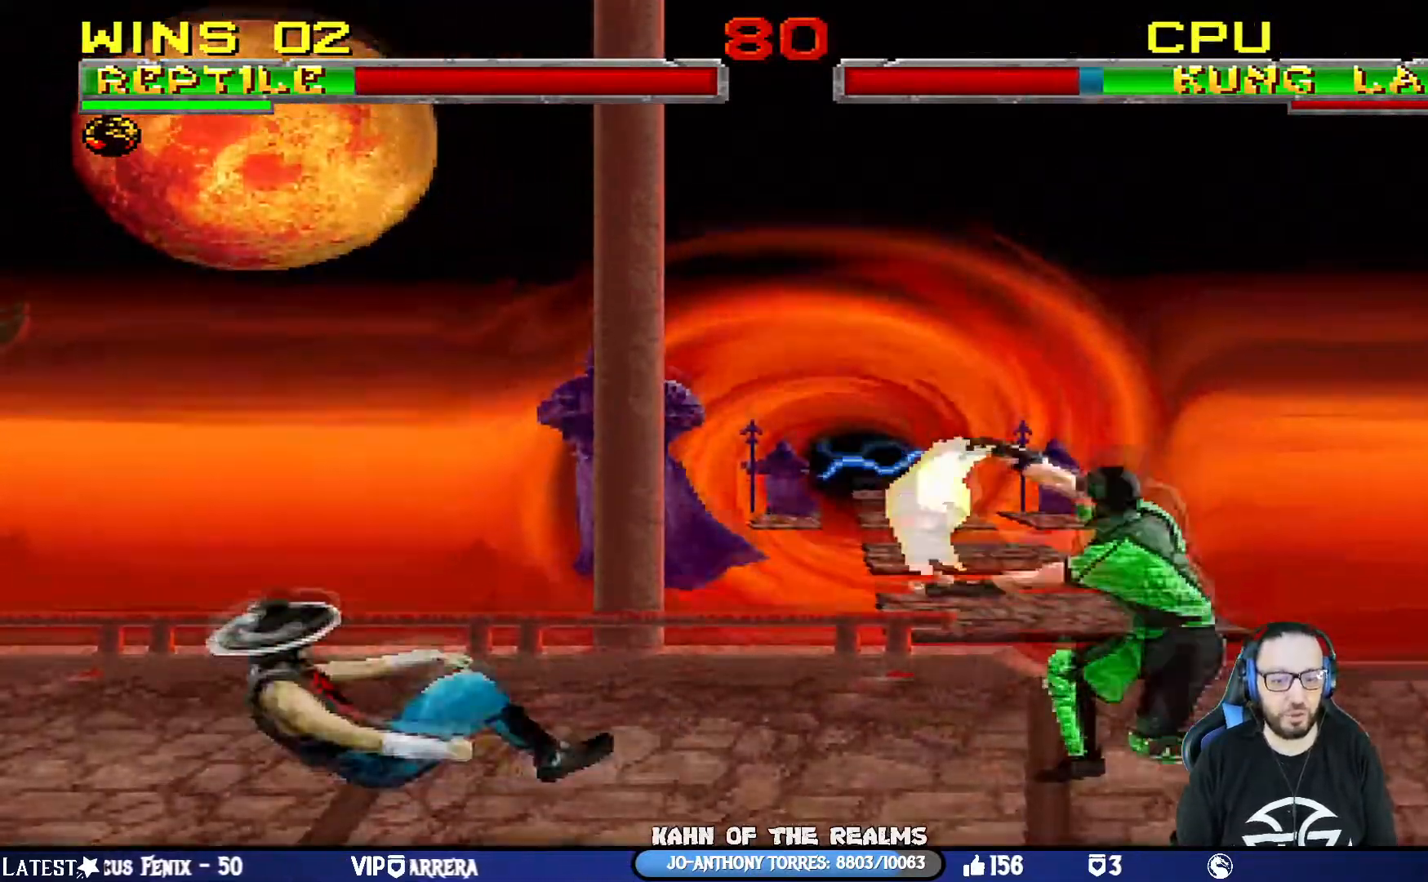
{"buttons": ["CROSS", "SQUARE", "DPAD_RIGHT"], "left_stick": "center", "right_stick": "center", "events": [[16, "CROSS", "down"], [16, "SQUARE", "down"], [66, "DPAD_RIGHT", "down"], [200, "CROSS", "up"], [200, "DPAD_RIGHT", "up"], [200, "SQUARE", "up"], [266, "DPAD_RIGHT", "down"], [350, "DPAD_RIGHT", "up"], [400, "CROSS", "down"], [400, "DPAD_RIGHT", "down"], [400, "SQUARE", "down"]]}
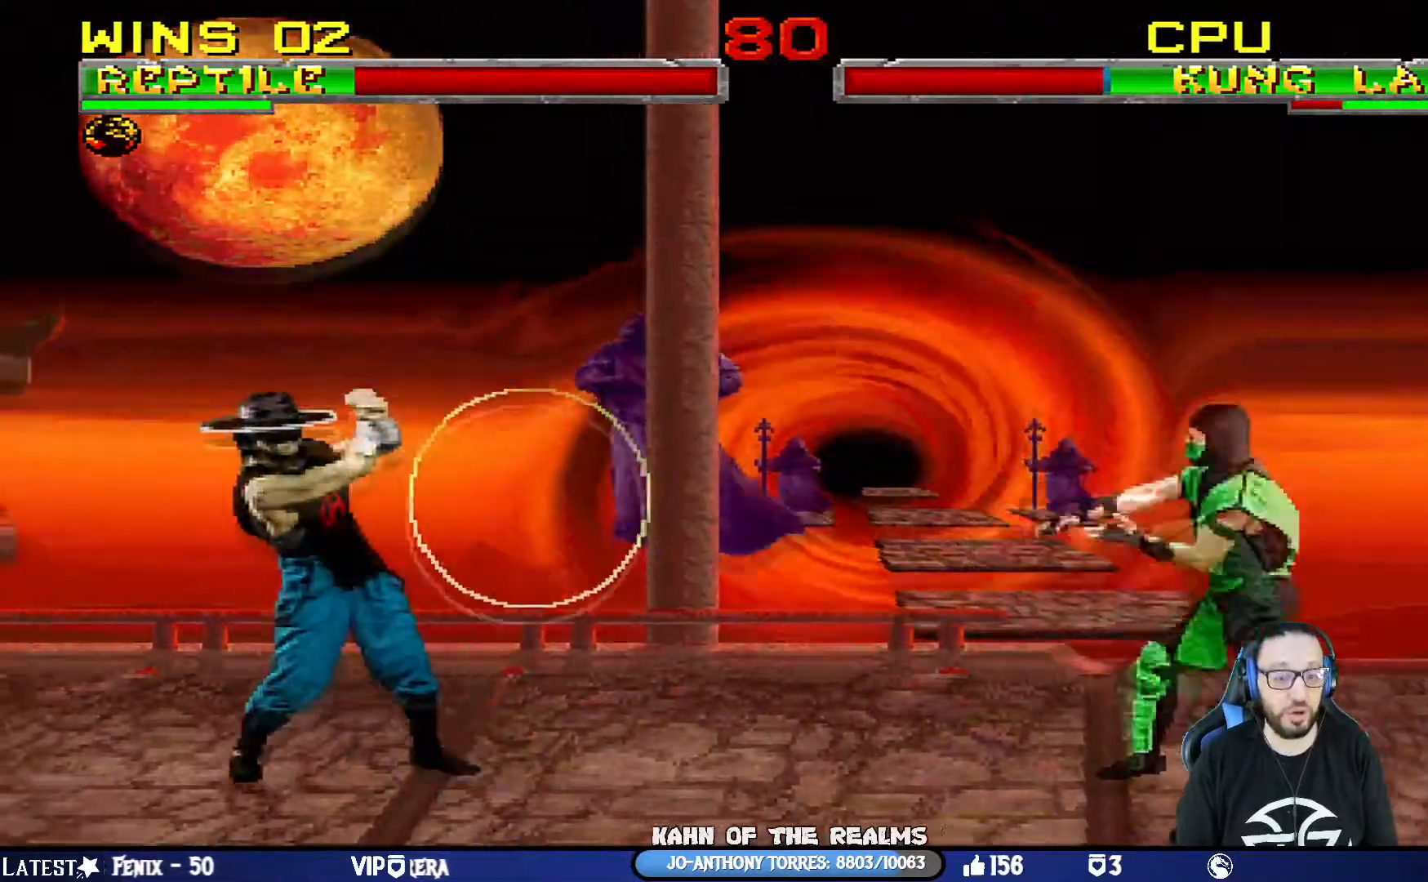
{"buttons": [], "left_stick": "center", "right_stick": "center", "events": [[17, "SQUARE", "up"], [33, "CROSS", "up"], [67, "CROSS", "down"], [83, "SQUARE", "down"], [284, "CROSS", "up"], [284, "SQUARE", "up"], [317, "DPAD_RIGHT", "up"]]}
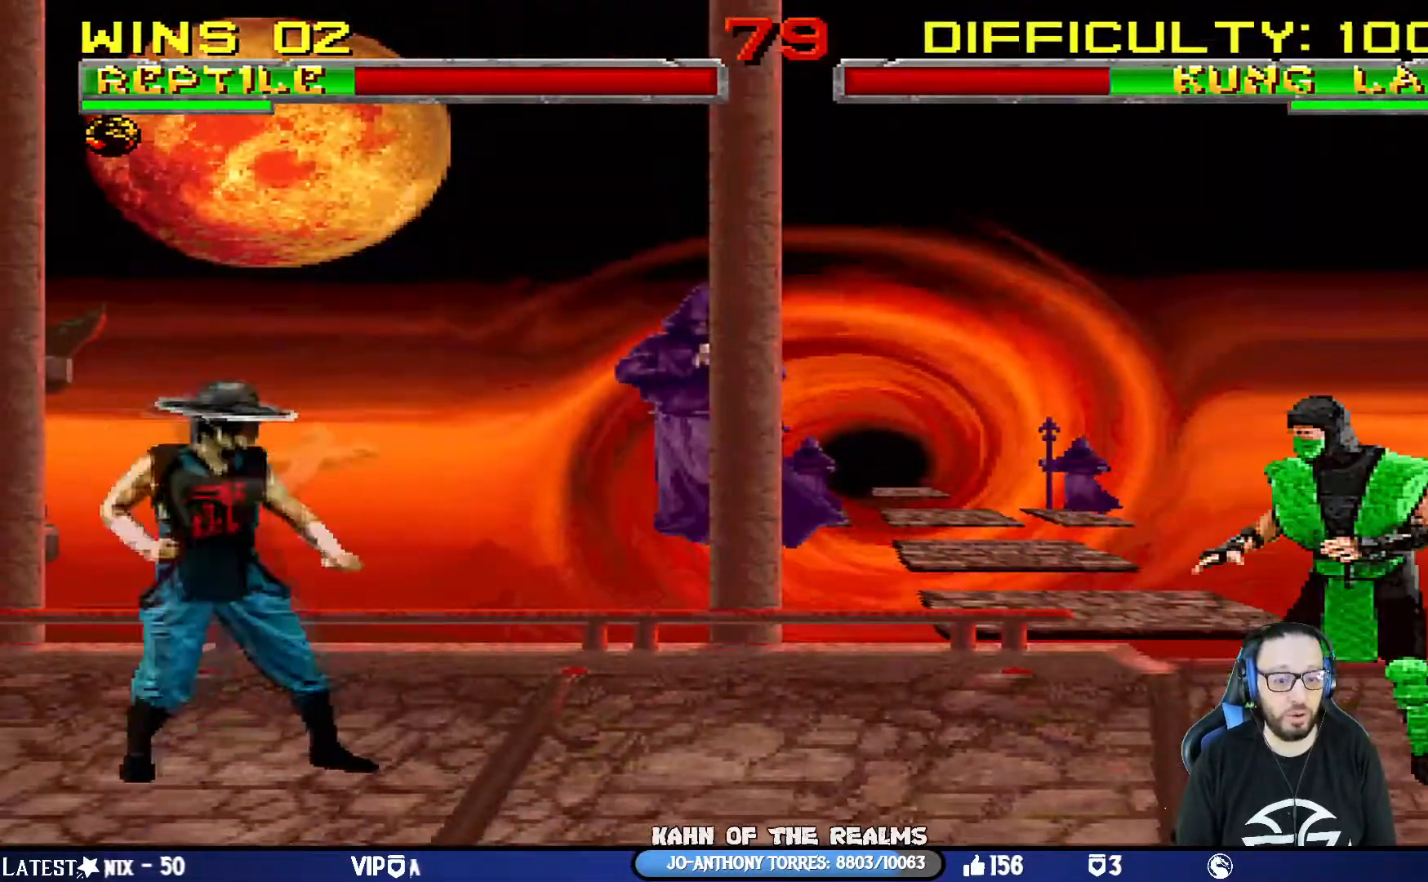
{"buttons": ["SQUARE", "L1"], "left_stick": "center", "right_stick": "center", "events": [[16, "DPAD_LEFT", "down"], [66, "L1", "down"], [133, "DPAD_UP", "down"], [400, "DPAD_UP", "up"], [433, "DPAD_LEFT", "up"], [500, "SQUARE", "down"]]}
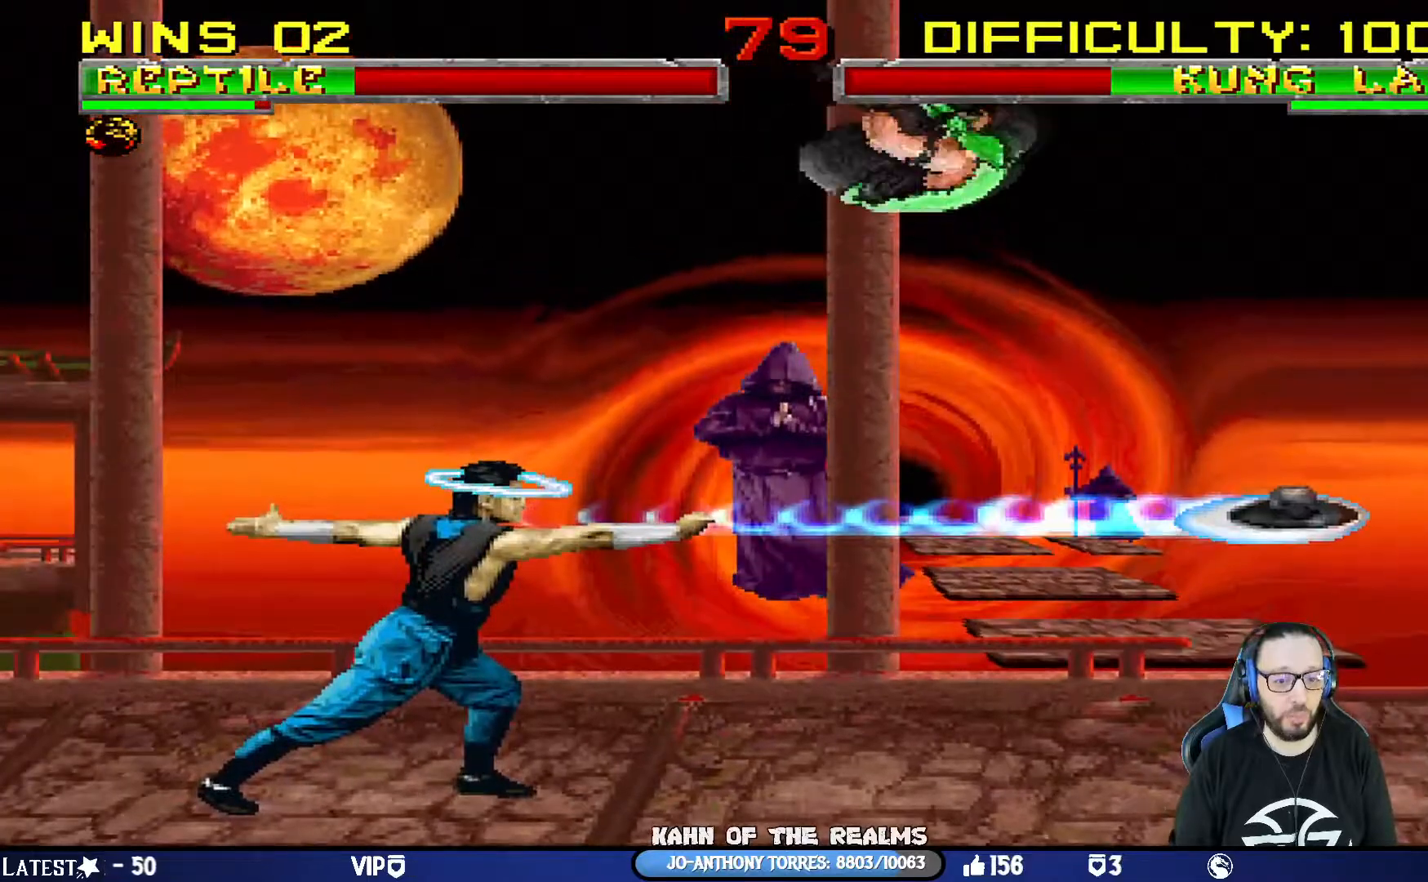
{"buttons": ["SQUARE", "L1", "DPAD_DOWN"], "left_stick": "center", "right_stick": "center", "events": [[17, "DPAD_DOWN", "down"], [17, "DPAD_RIGHT", "down"], [50, "DPAD_DOWN", "up"], [83, "DPAD_DOWN", "down"], [100, "DPAD_RIGHT", "up"], [100, "SQUARE", "up"], [184, "SQUARE", "down"], [250, "SQUARE", "up"], [350, "SQUARE", "down"], [434, "SQUARE", "up"], [501, "SQUARE", "down"]]}
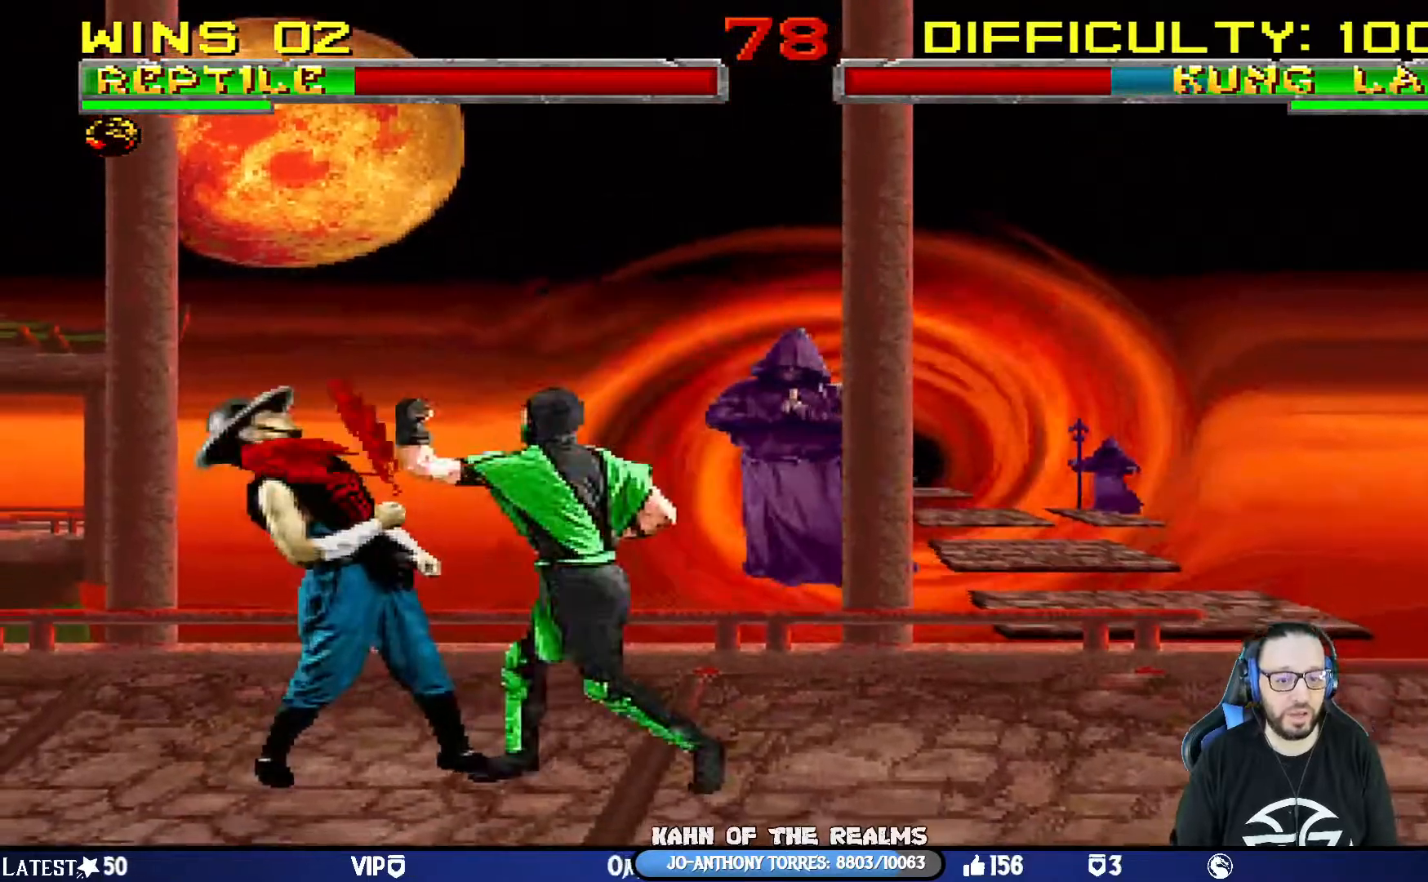
{"buttons": ["CROSS", "L1", "DPAD_DOWN", "DPAD_RIGHT"], "left_stick": "center", "right_stick": "center", "events": [[116, "CROSS", "down"], [116, "SQUARE", "up"], [216, "CROSS", "up"], [283, "CROSS", "down"], [383, "CROSS", "up"], [450, "CROSS", "down"], [467, "DPAD_RIGHT", "down"]]}
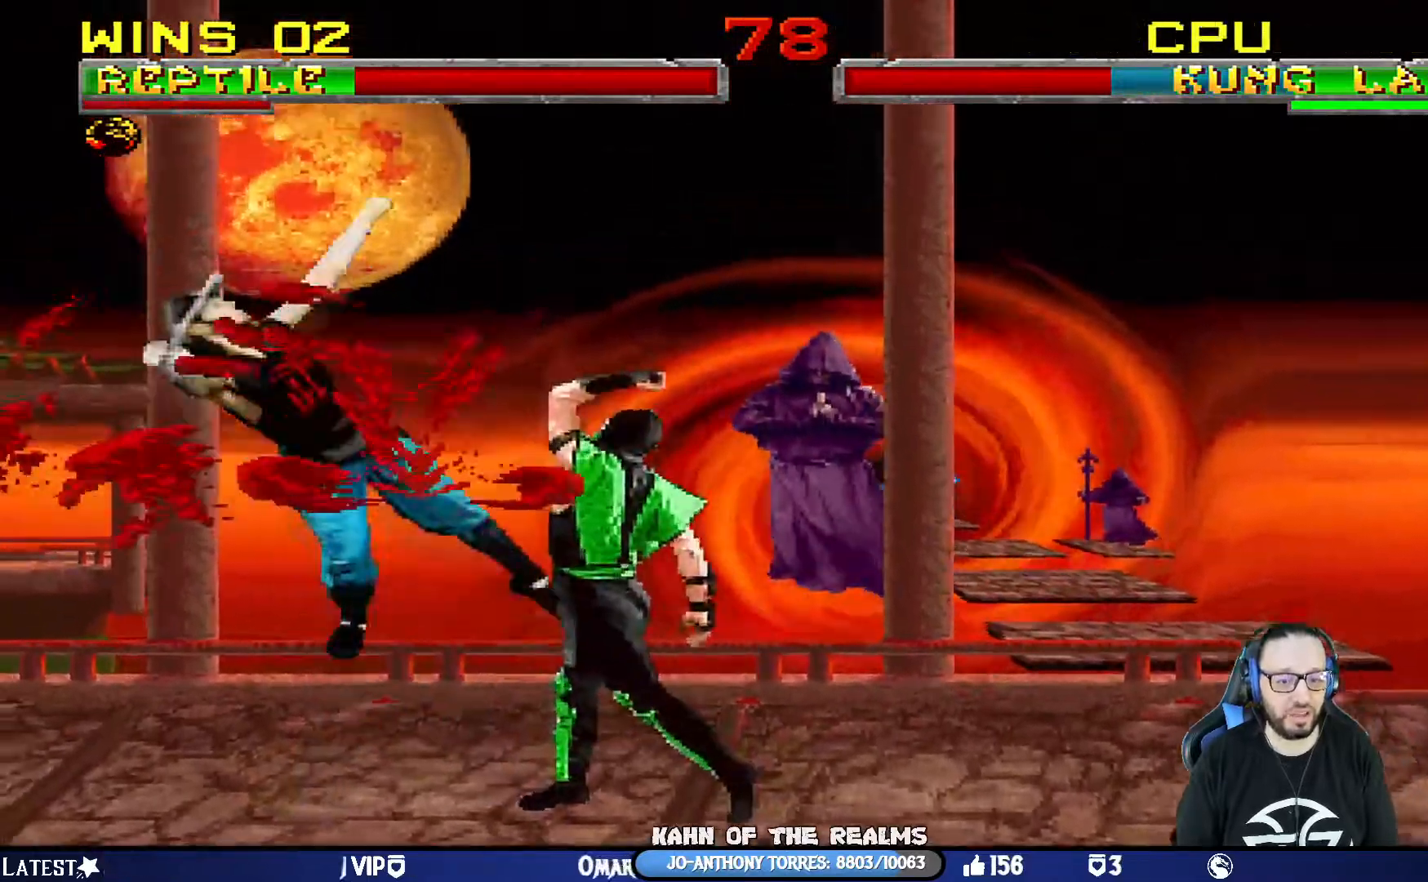
{"buttons": ["L1", "DPAD_LEFT"], "left_stick": "center", "right_stick": "center", "events": [[33, "DPAD_RIGHT", "up"], [67, "DPAD_DOWN", "up"], [100, "L1", "up"], [117, "CROSS", "up"], [250, "DPAD_LEFT", "down"], [250, "L1", "down"]]}
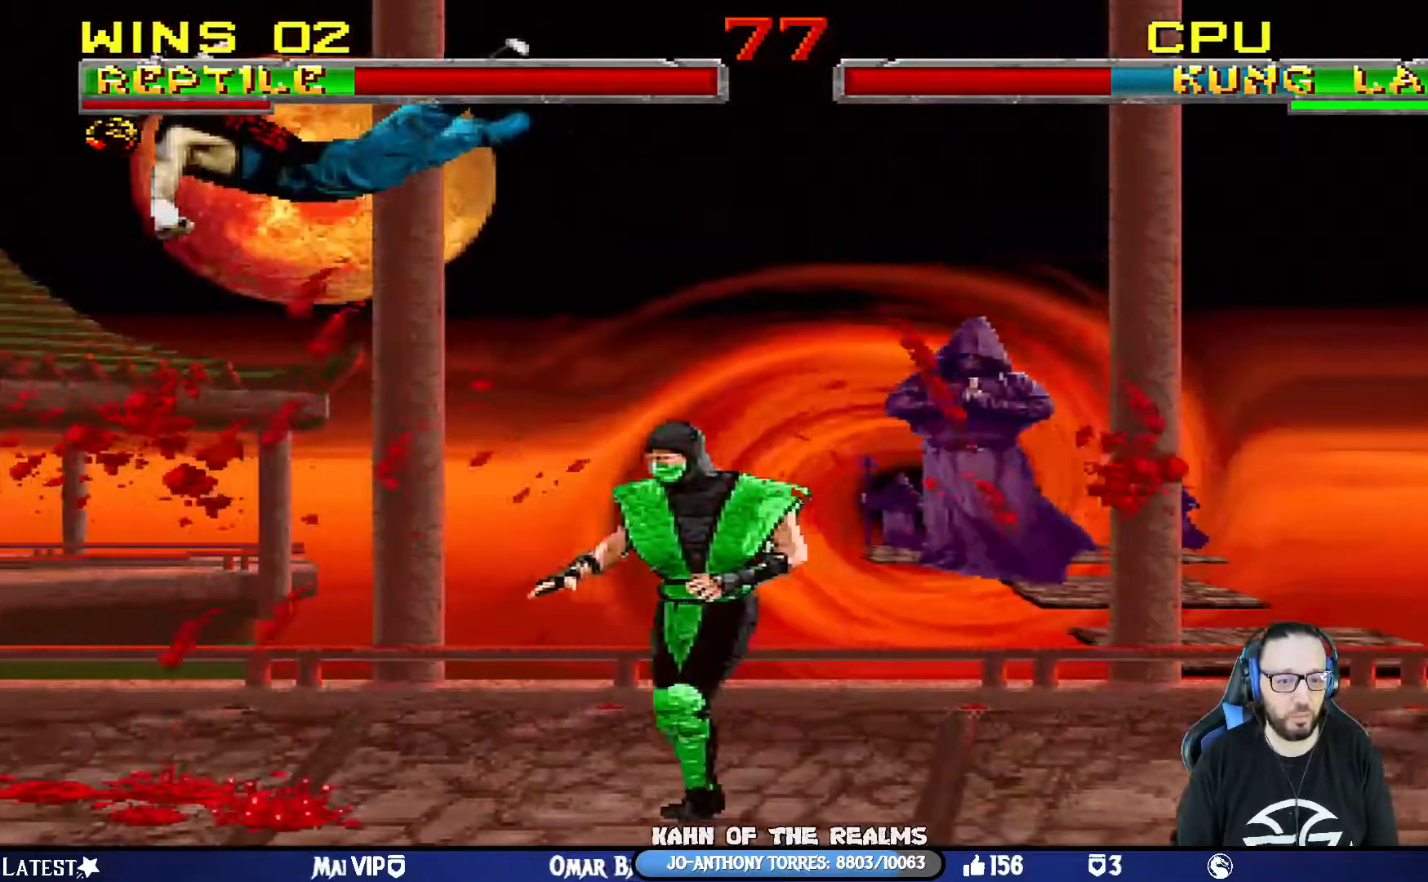
{"buttons": ["L1", "DPAD_UP", "DPAD_LEFT"], "left_stick": "center", "right_stick": "center", "events": [[233, "SQUARE", "down"], [317, "DPAD_UP", "down"], [433, "SQUARE", "up"]]}
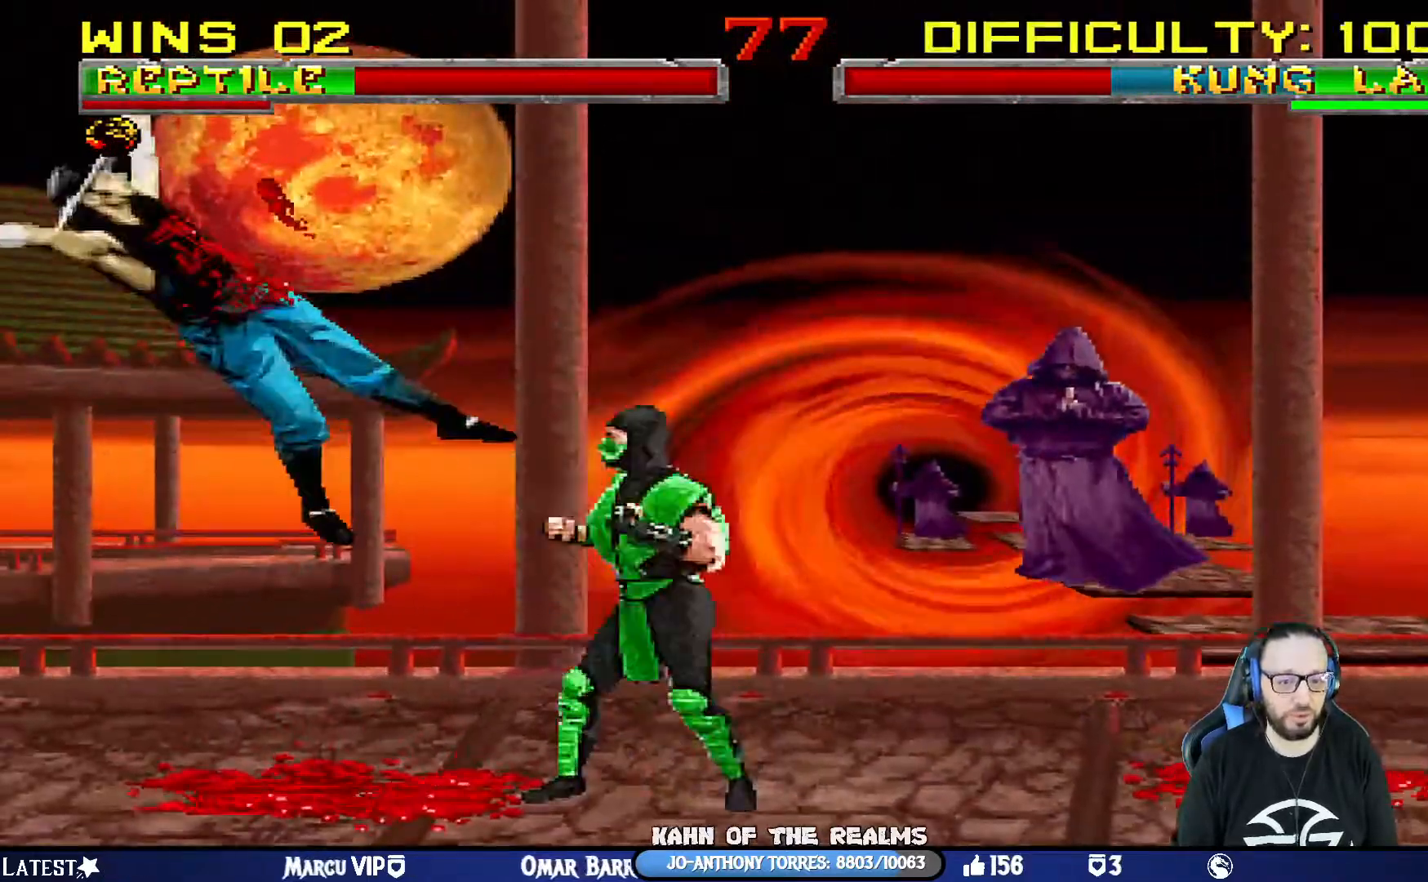
{"buttons": [], "left_stick": "center", "right_stick": "center", "events": [[134, "TRIANGLE", "down"], [367, "DPAD_LEFT", "up"], [400, "DPAD_UP", "up"], [417, "L1", "up"], [484, "TRIANGLE", "up"]]}
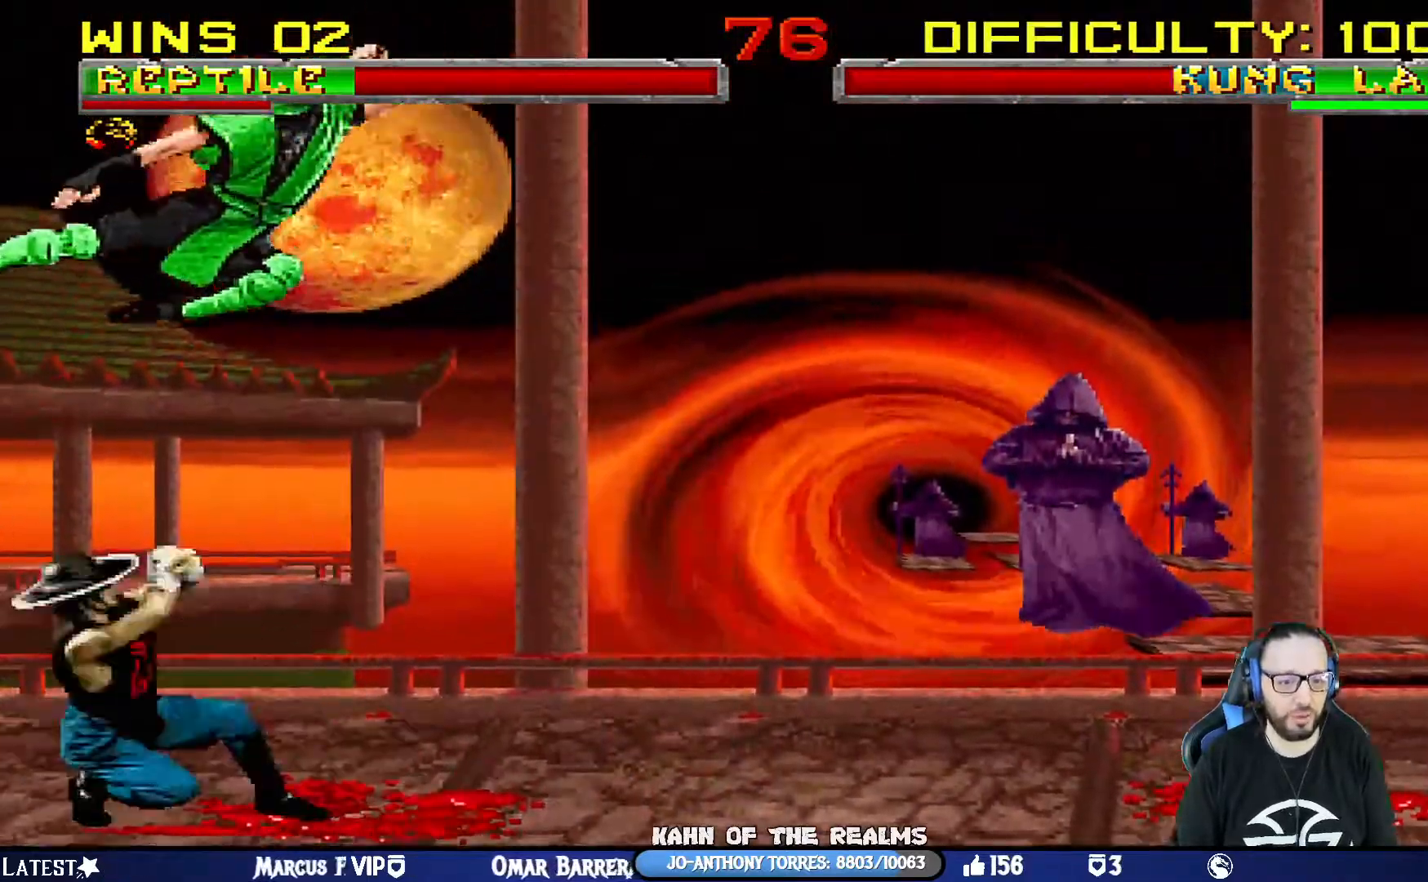
{"buttons": ["R1", "DPAD_DOWN", "DPAD_LEFT"], "left_stick": "center", "right_stick": "center", "events": [[116, "DPAD_DOWN", "down"], [150, "DPAD_DOWN", "up"], [166, "DPAD_LEFT", "down"], [166, "R1", "down"], [183, "DPAD_DOWN", "down"]]}
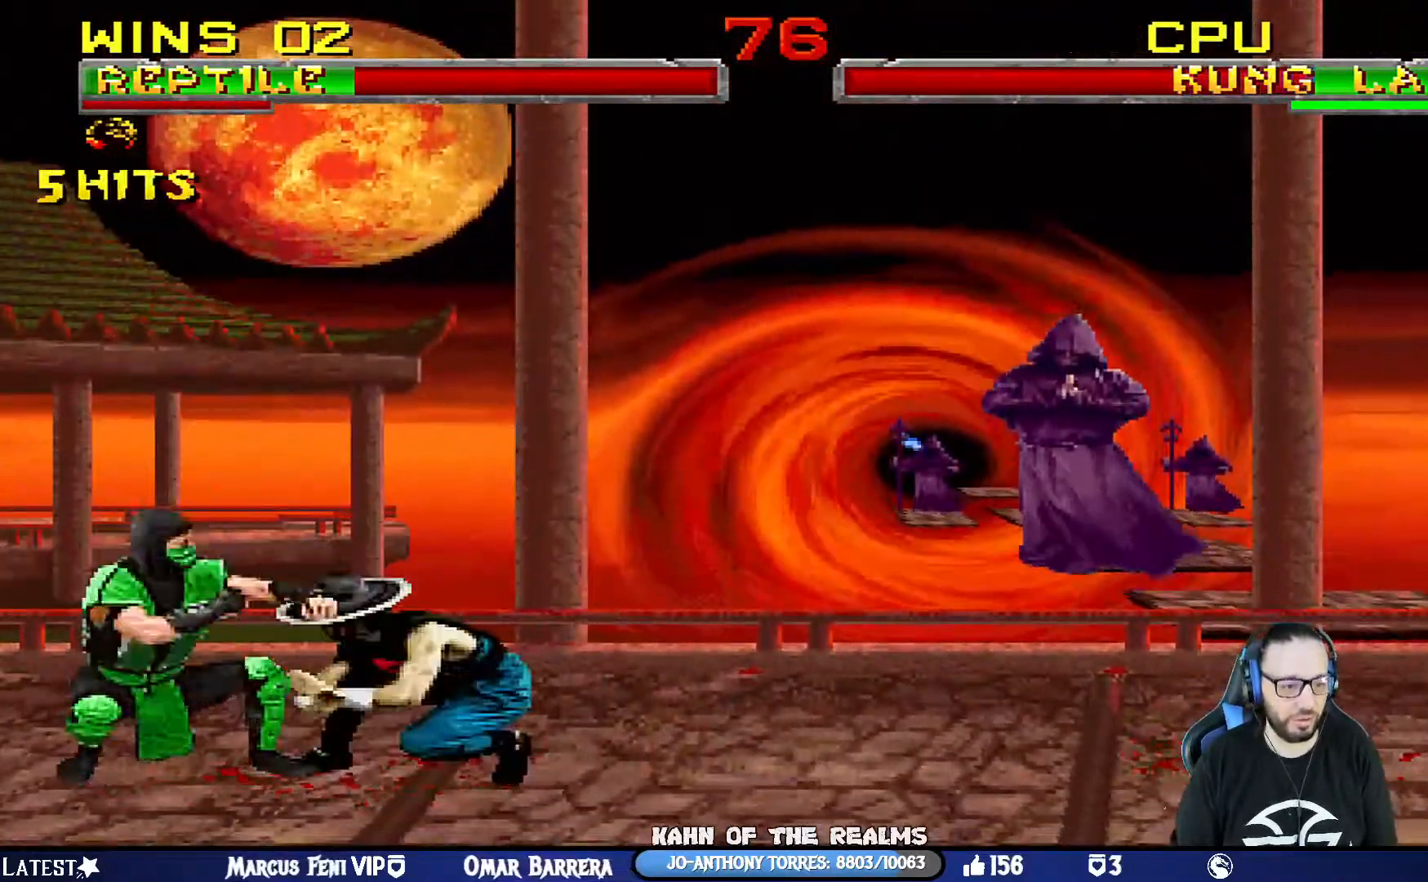
{"buttons": ["R1", "DPAD_DOWN", "DPAD_LEFT"], "left_stick": "center", "right_stick": "center", "events": []}
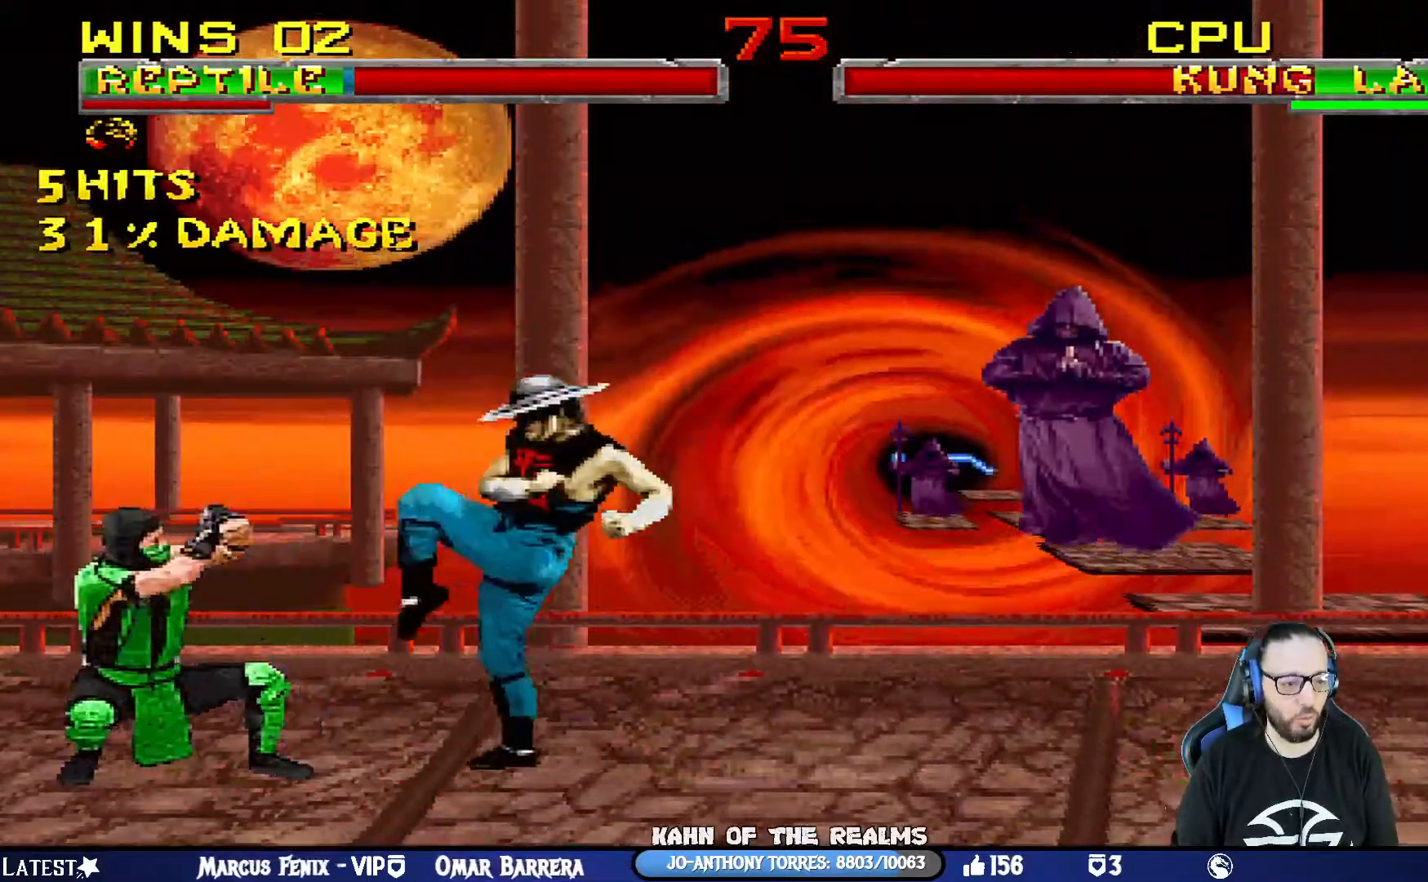
{"buttons": ["CROSS", "CIRCLE", "SQUARE", "R1", "DPAD_LEFT"], "left_stick": "center", "right_stick": "center", "events": [[100, "DPAD_DOWN", "up"], [283, "CIRCLE", "down"], [283, "CROSS", "down"], [334, "SQUARE", "down"]]}
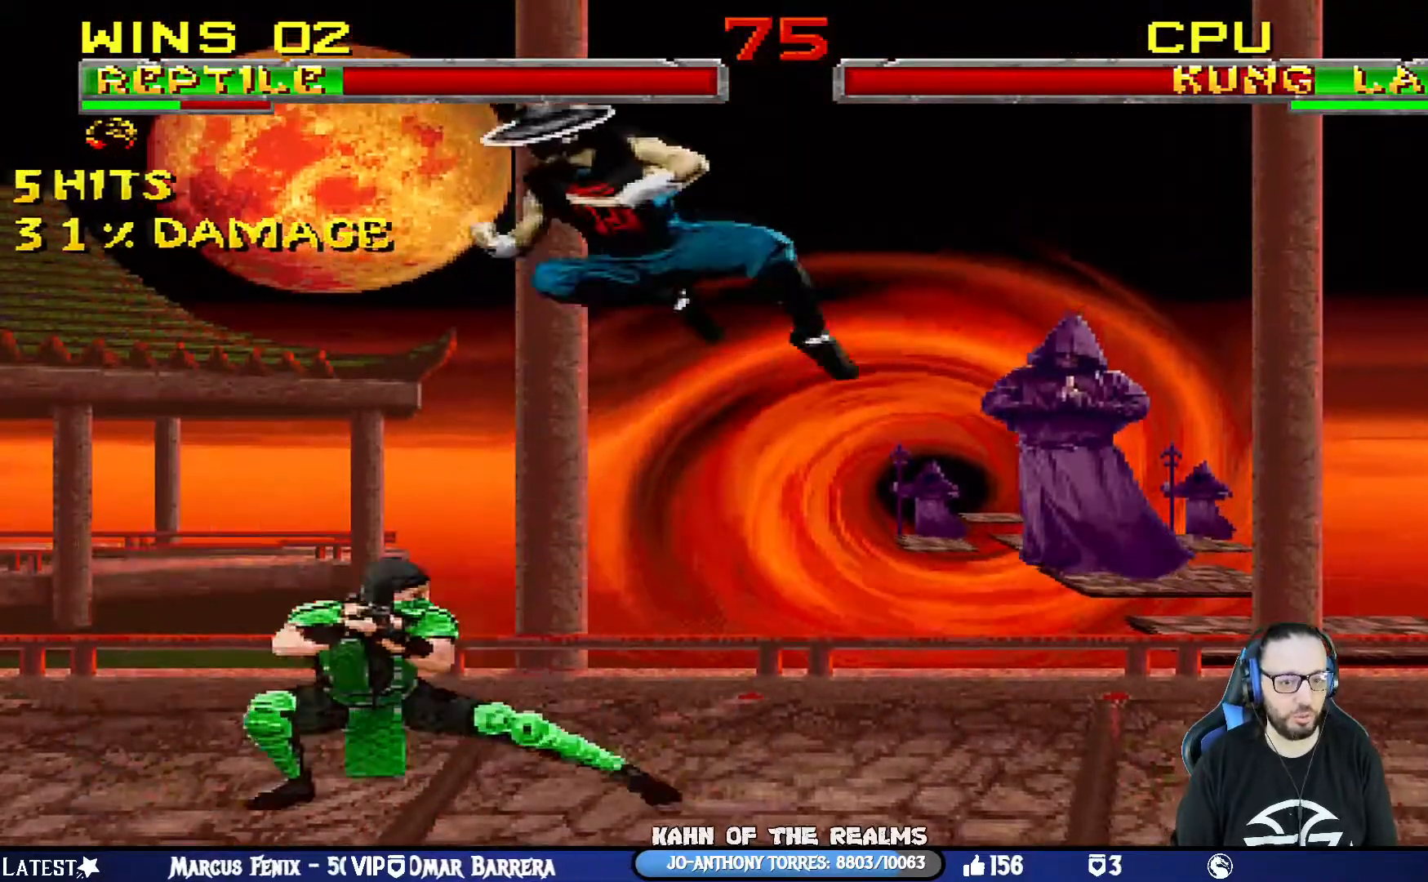
{"buttons": ["L1", "R1", "DPAD_DOWN", "DPAD_RIGHT"], "left_stick": "center", "right_stick": "center", "events": [[117, "DPAD_LEFT", "up"], [134, "SQUARE", "up"], [167, "CIRCLE", "up"], [167, "CROSS", "up"], [484, "DPAD_RIGHT", "down"], [484, "L1", "down"], [501, "DPAD_DOWN", "down"]]}